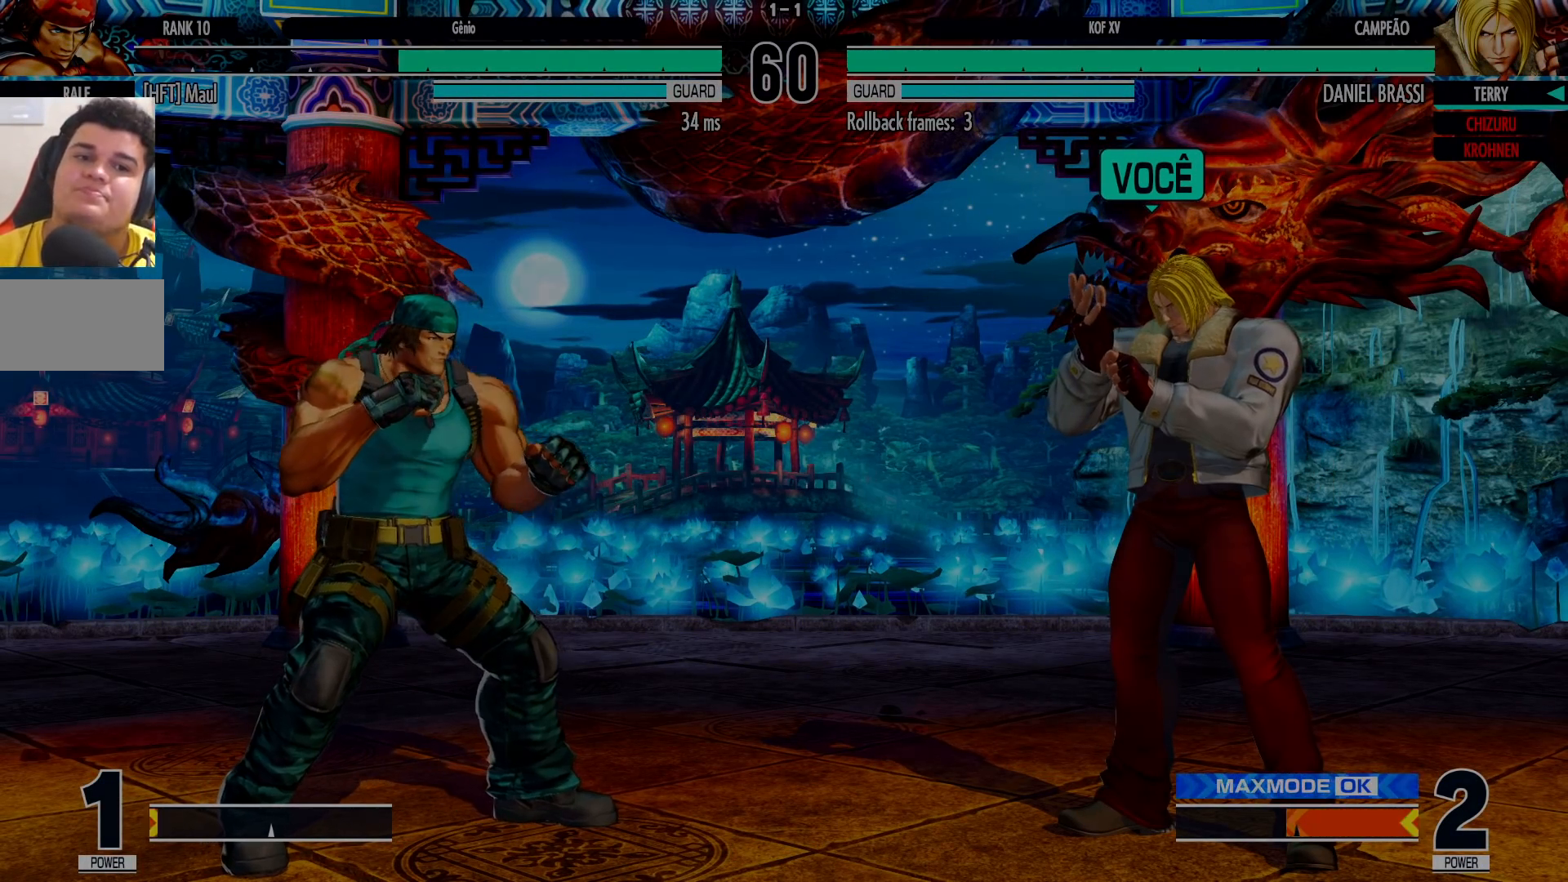
Gameplay with a controller (arcade stick); each line is a JSON object with the inputs held at the frame after it (dt_ms = milliseconds from this image to that frame). "events" lists button and stick changes between this image and that frame as [ms after this image, input, new state], when the widget could be followed in between. Not read: L3 R3.
{"dt_ms": 500, "buttons": [], "left_stick": "center", "events": [[133, "CROSS", "down"], [167, "CROSS", "up"], [233, "CROSS", "down"], [250, "SQUARE", "down"], [250, "TRIANGLE", "down"], [317, "CROSS", "up"], [317, "SQUARE", "up"], [317, "TRIANGLE", "up"]]}
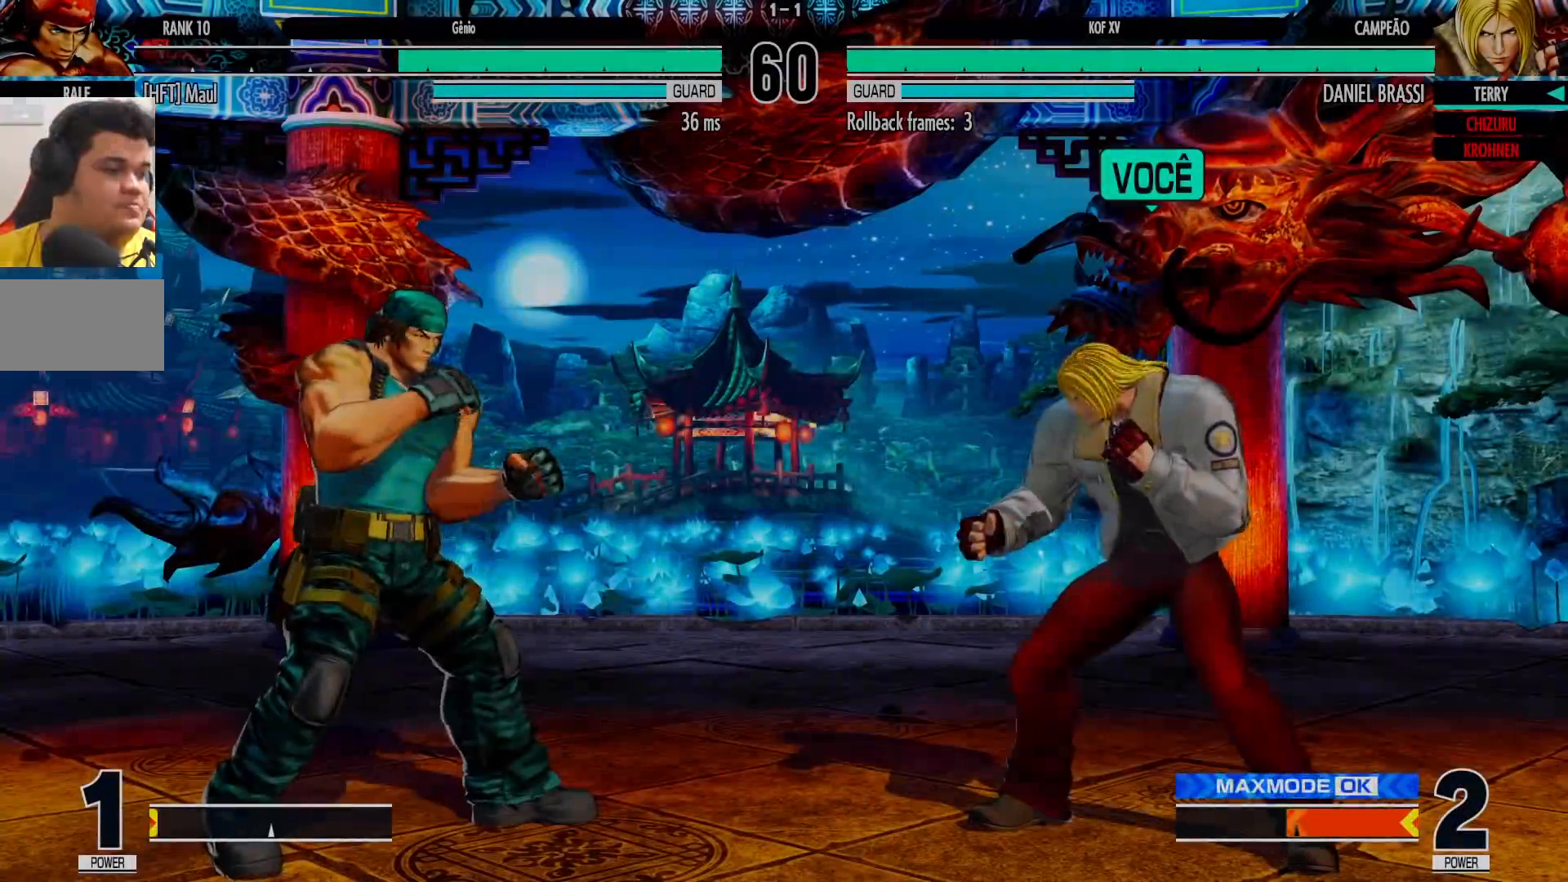
{"dt_ms": 500, "buttons": ["TRIANGLE"], "left_stick": "center", "events": [[67, "TRIANGLE", "down"], [83, "CIRCLE", "down"], [83, "TRIANGLE", "up"], [100, "CIRCLE", "up"], [283, "TRIANGLE", "down"], [350, "TRIANGLE", "up"], [483, "TRIANGLE", "down"]]}
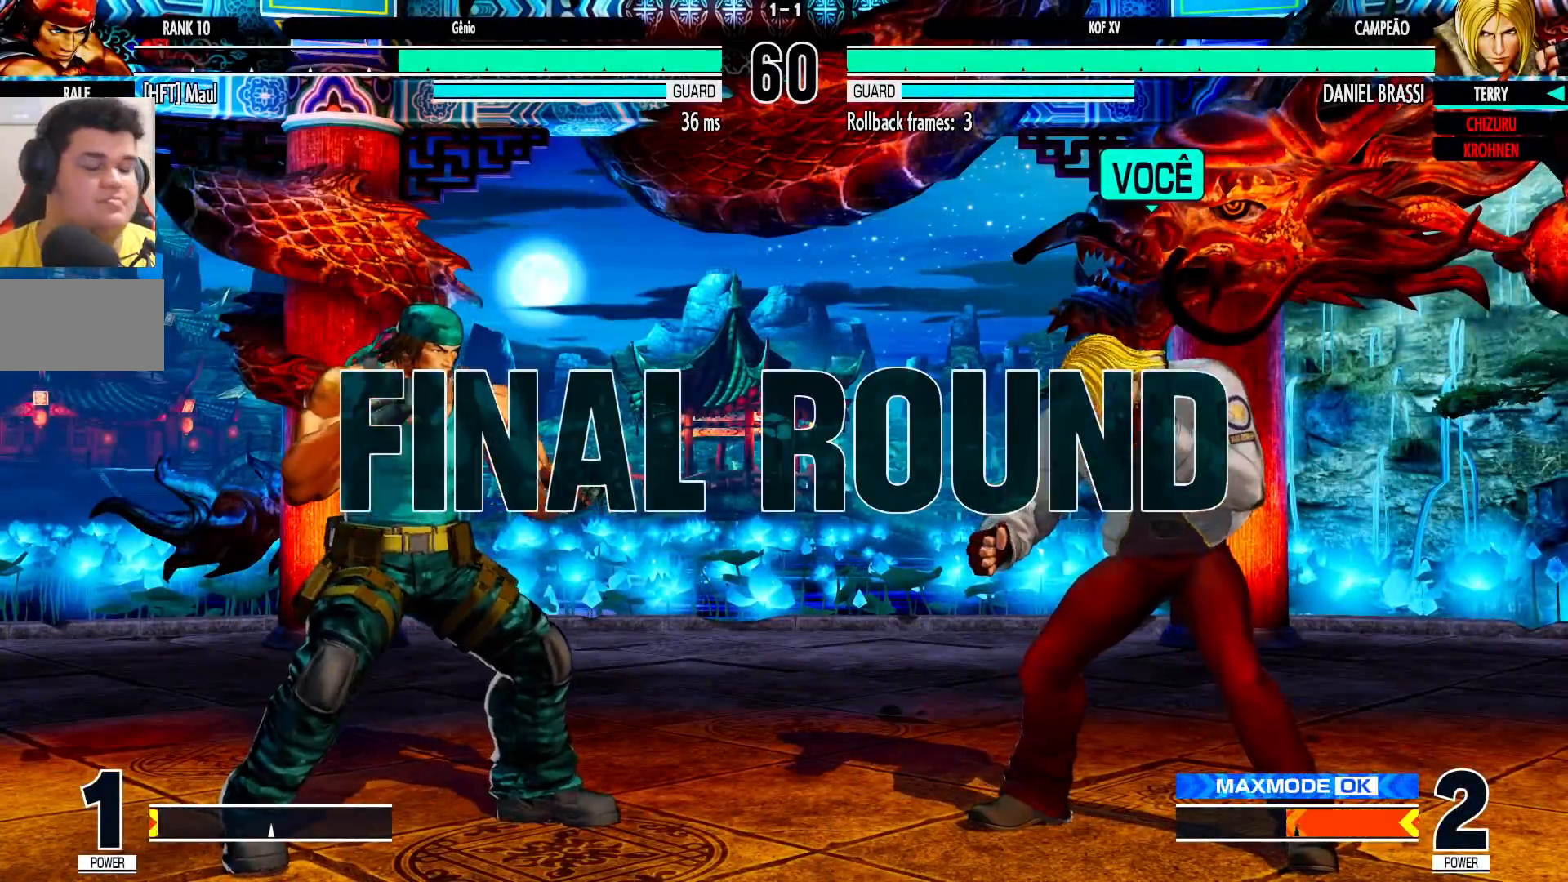
{"dt_ms": 500, "buttons": [], "left_stick": "center", "events": [[33, "TRIANGLE", "up"], [233, "TRIANGLE", "down"], [267, "TRIANGLE", "up"], [417, "SQUARE", "down"], [417, "TRIANGLE", "down"], [433, "CROSS", "down"], [483, "CROSS", "up"], [483, "SQUARE", "up"], [483, "TRIANGLE", "up"]]}
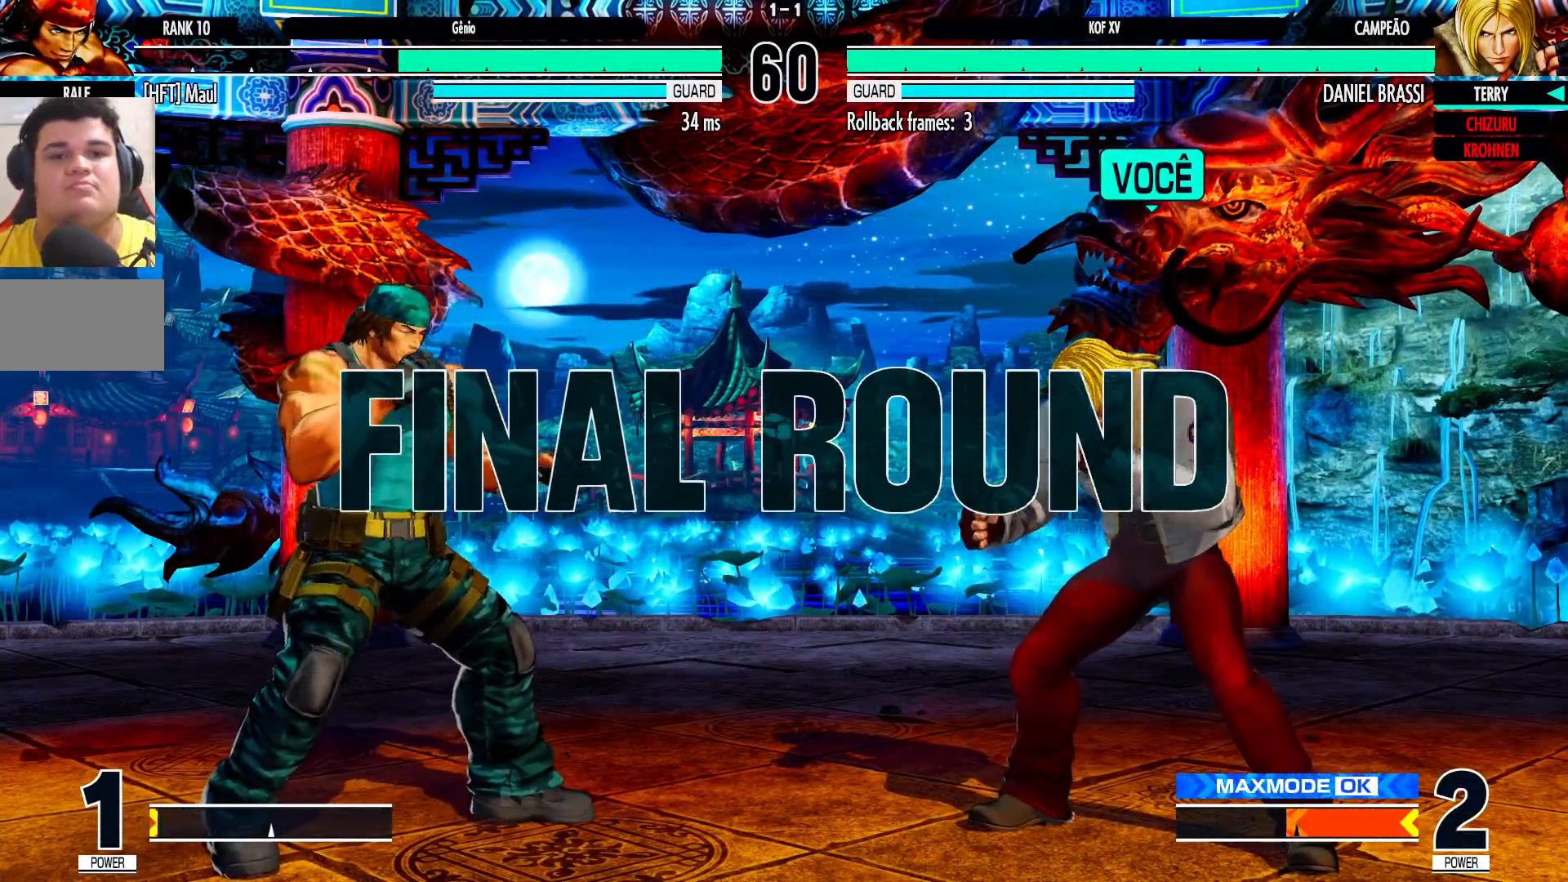
{"dt_ms": 500, "buttons": [], "left_stick": "center", "events": [[133, "CROSS", "down"], [133, "SQUARE", "down"], [133, "TRIANGLE", "down"], [150, "R1", "down"], [167, "R1", "up"], [217, "CROSS", "up"], [217, "SQUARE", "up"], [217, "TRIANGLE", "up"], [350, "CROSS", "down"], [350, "SQUARE", "down"], [350, "TRIANGLE", "down"], [417, "CROSS", "up"], [417, "SQUARE", "up"], [417, "TRIANGLE", "up"]]}
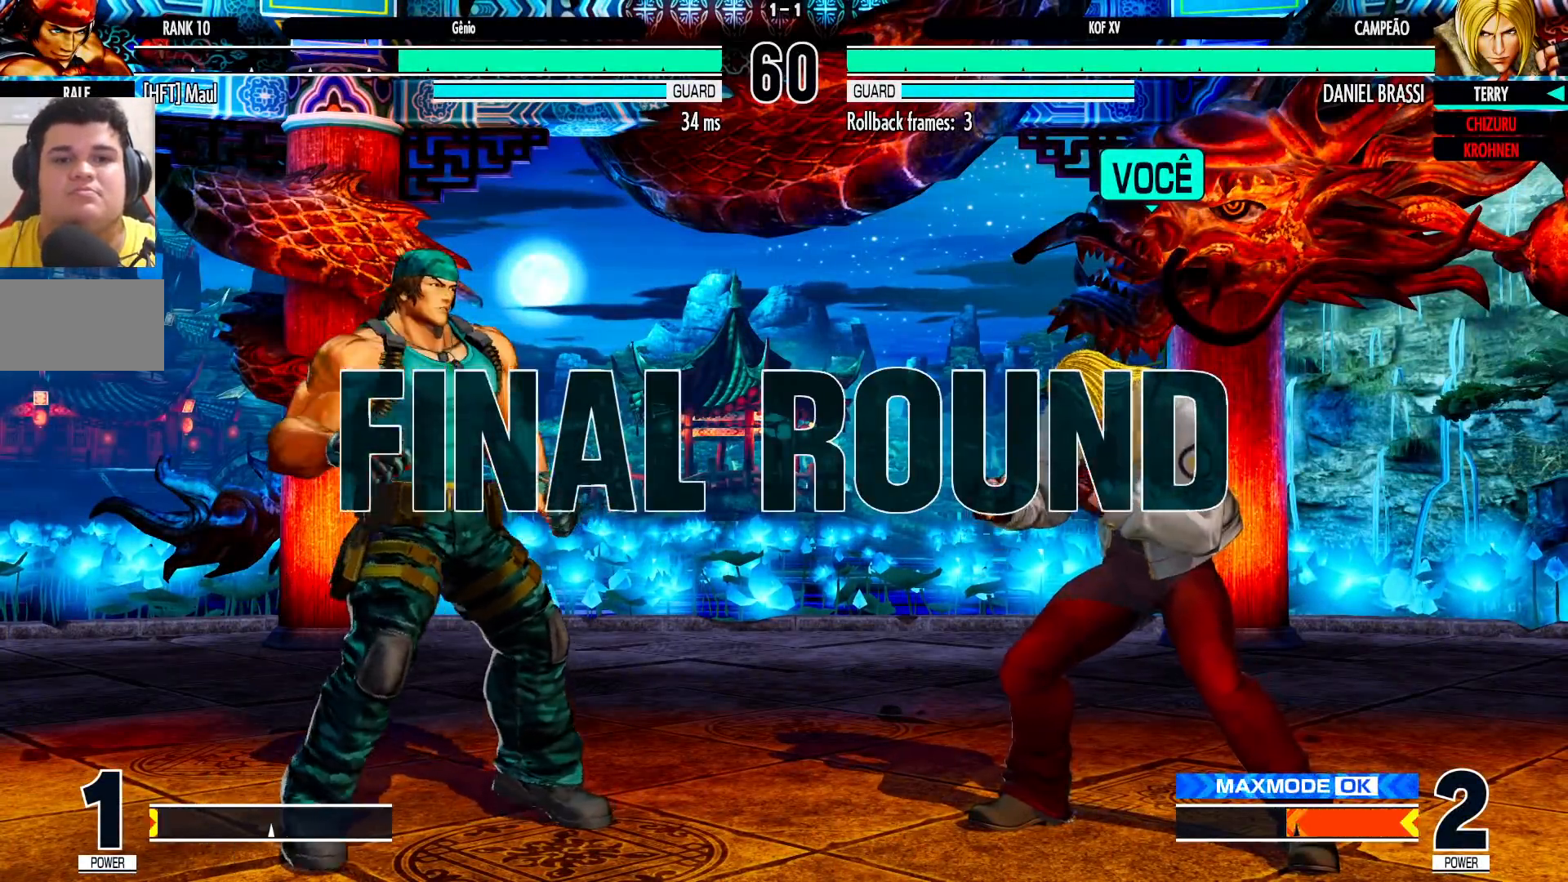
{"dt_ms": 500, "buttons": ["CROSS", "SQUARE", "TRIANGLE"], "left_stick": "center", "events": [[67, "CROSS", "down"], [67, "SQUARE", "down"], [67, "TRIANGLE", "down"], [117, "SQUARE", "up"], [117, "TRIANGLE", "up"], [133, "CROSS", "up"], [283, "TRIANGLE", "down"], [350, "TRIANGLE", "up"], [467, "CROSS", "down"], [467, "SQUARE", "down"], [467, "TRIANGLE", "down"]]}
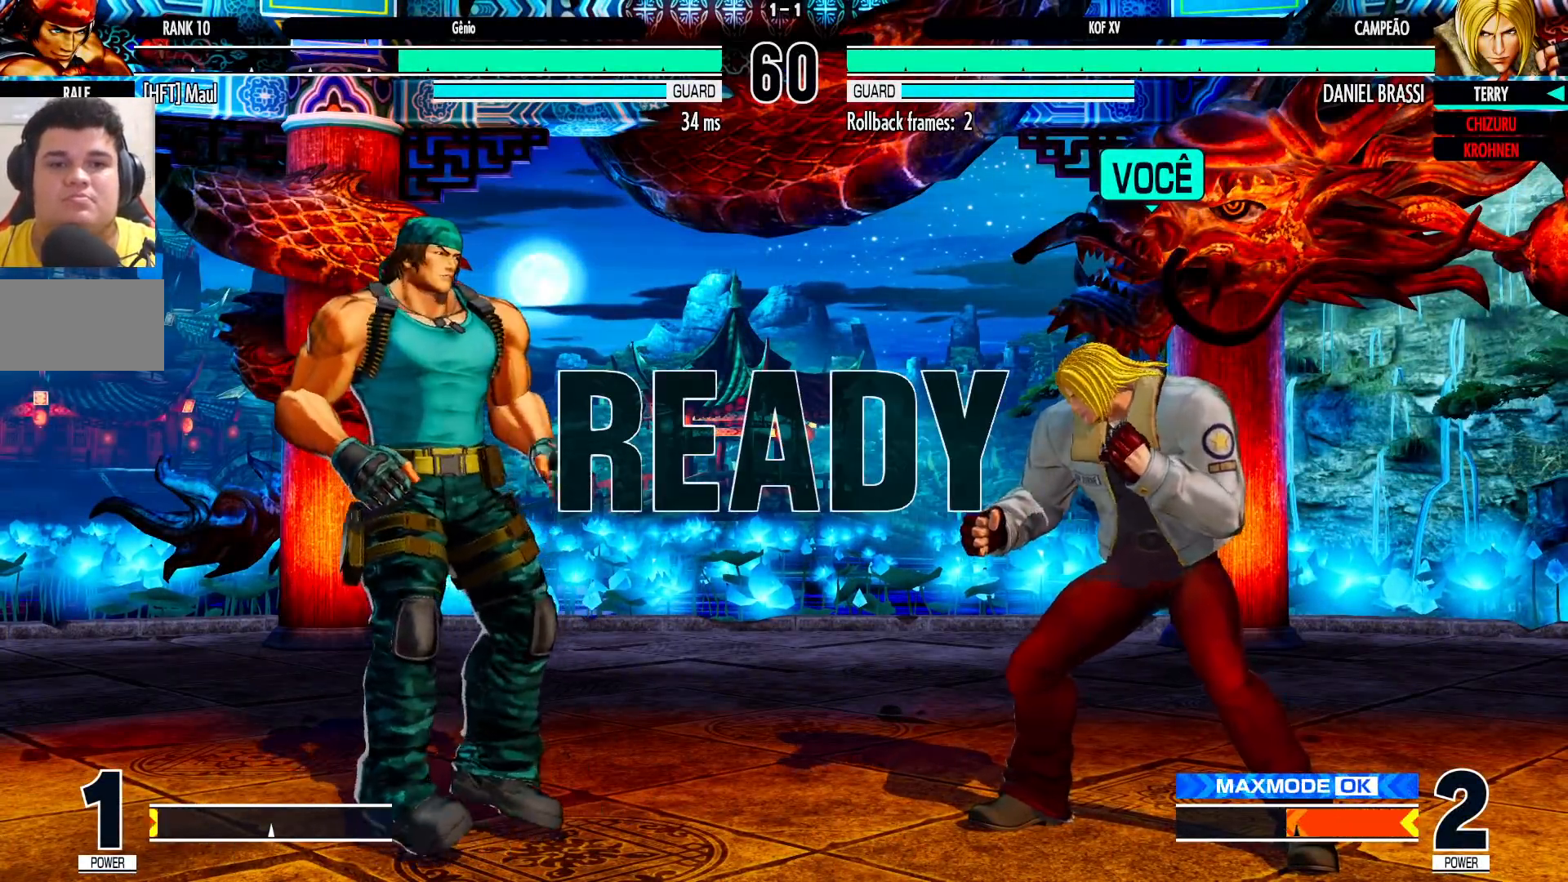
{"dt_ms": 1000, "buttons": [], "left_stick": "center", "events": [[17, "CROSS", "up"], [17, "SQUARE", "up"], [33, "TRIANGLE", "up"], [100, "CROSS", "down"], [150, "CROSS", "up"], [200, "CROSS", "down"], [217, "R1", "down"], [217, "SQUARE", "down"], [217, "TRIANGLE", "down"], [700, "CROSS", "up"], [717, "SQUARE", "up"], [717, "TRIANGLE", "up"], [767, "R1", "up"]]}
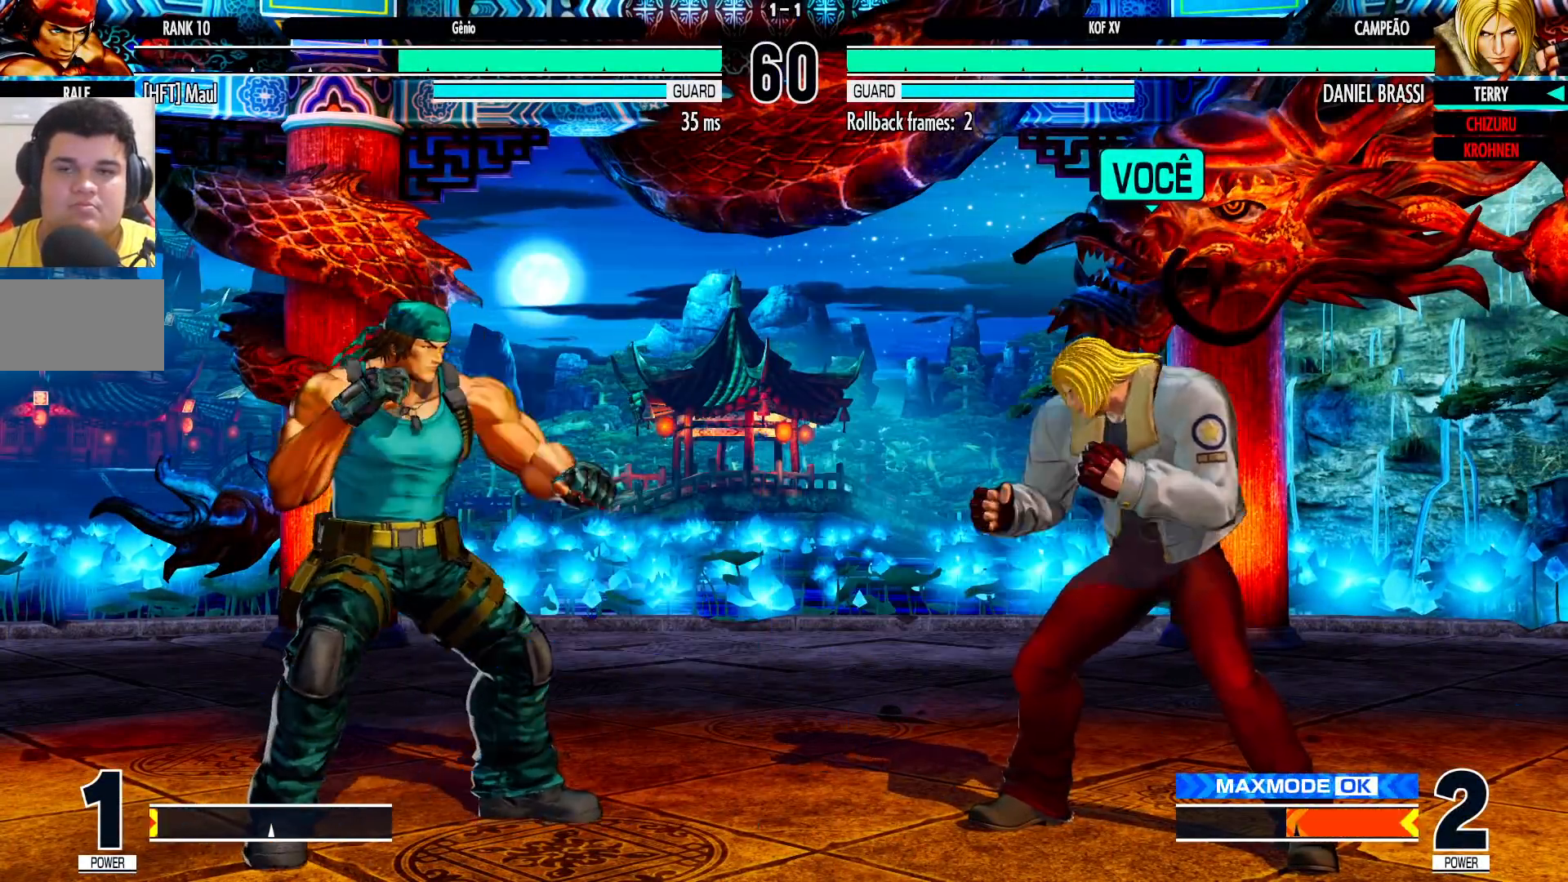
{"dt_ms": 500, "buttons": [], "left_stick": "up-left", "events": [[50, "left_stick", "right"], [267, "left_stick", "center"], [400, "left_stick", "down-right"], [483, "left_stick", "up-left"]]}
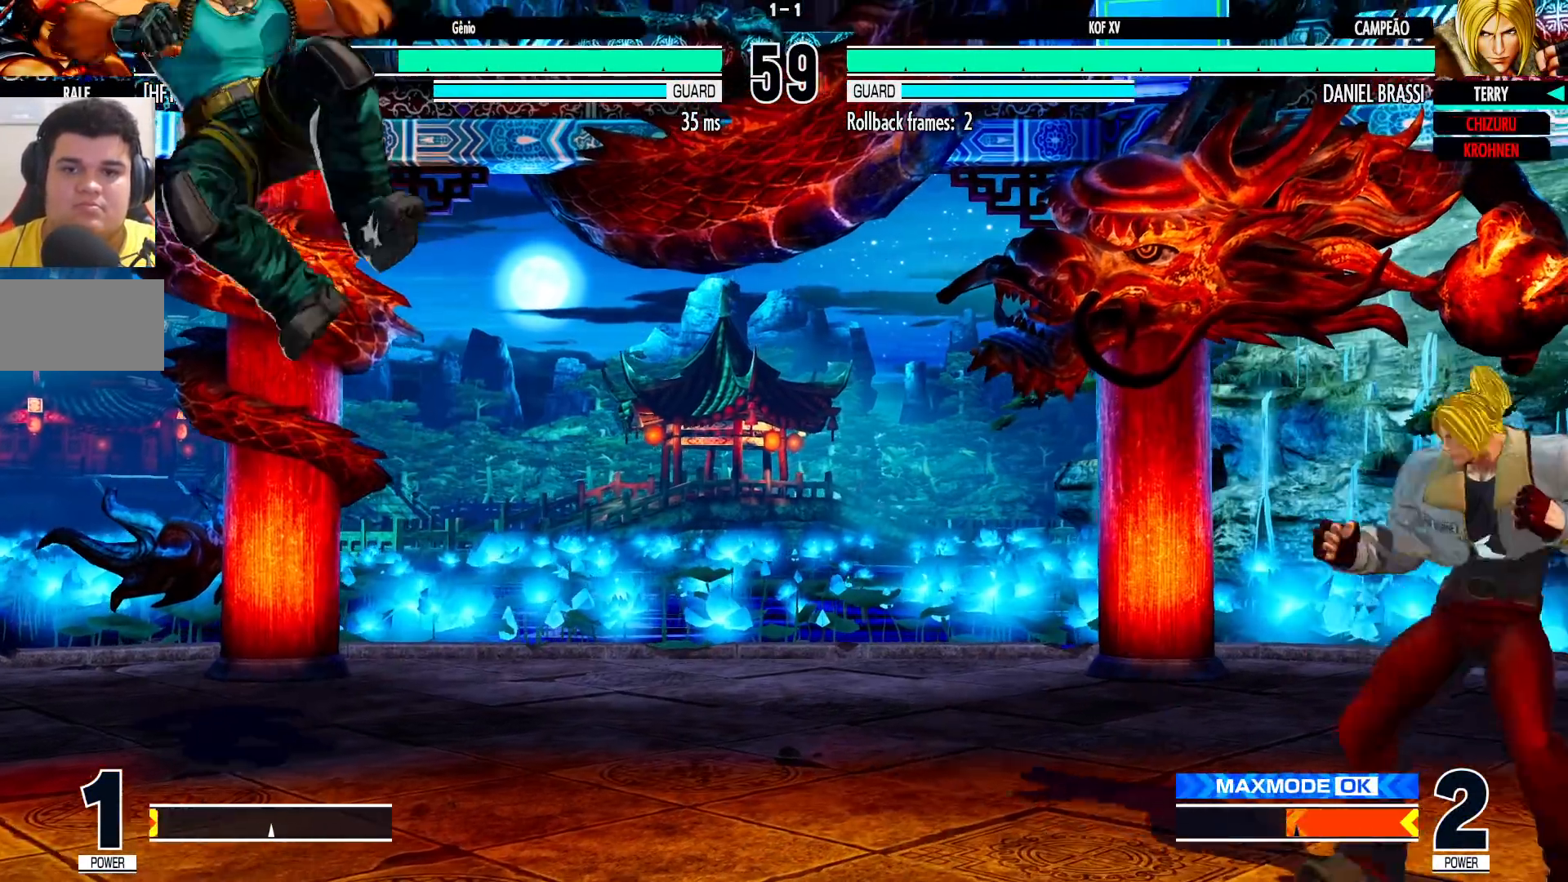
{"dt_ms": 500, "buttons": [], "left_stick": "down-right", "events": [[250, "left_stick", "center"], [300, "R1", "down"], [317, "CROSS", "down"], [367, "CROSS", "up"], [367, "R1", "up"], [400, "left_stick", "down-right"]]}
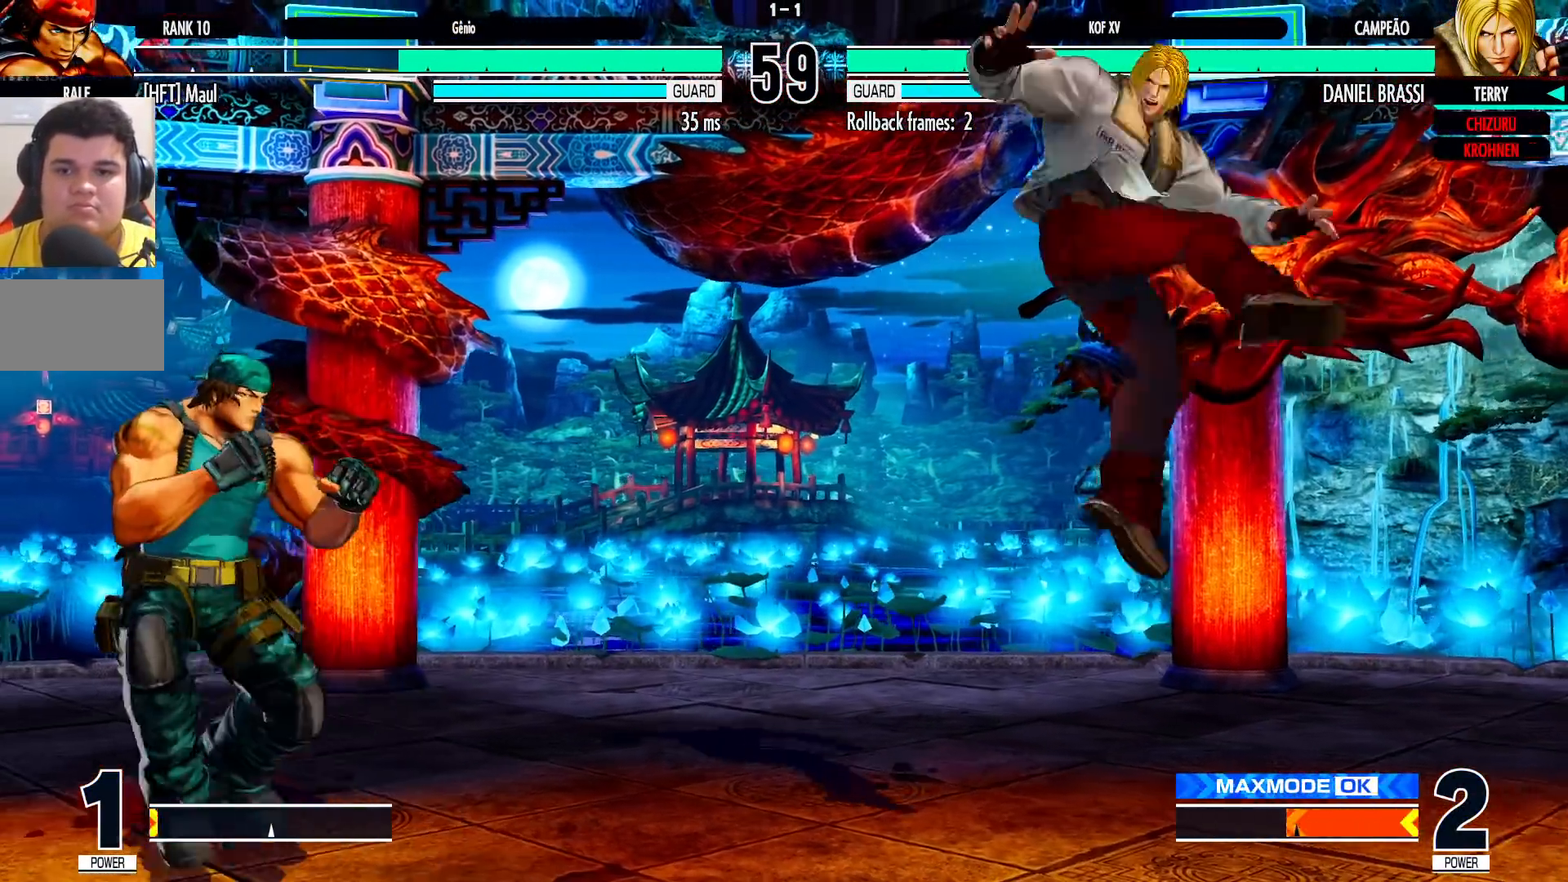
{"dt_ms": 500, "buttons": [], "left_stick": "down-right", "events": [[150, "left_stick", "up-left"], [233, "CROSS", "down"], [233, "left_stick", "center"], [300, "CROSS", "up"], [300, "left_stick", "down-right"]]}
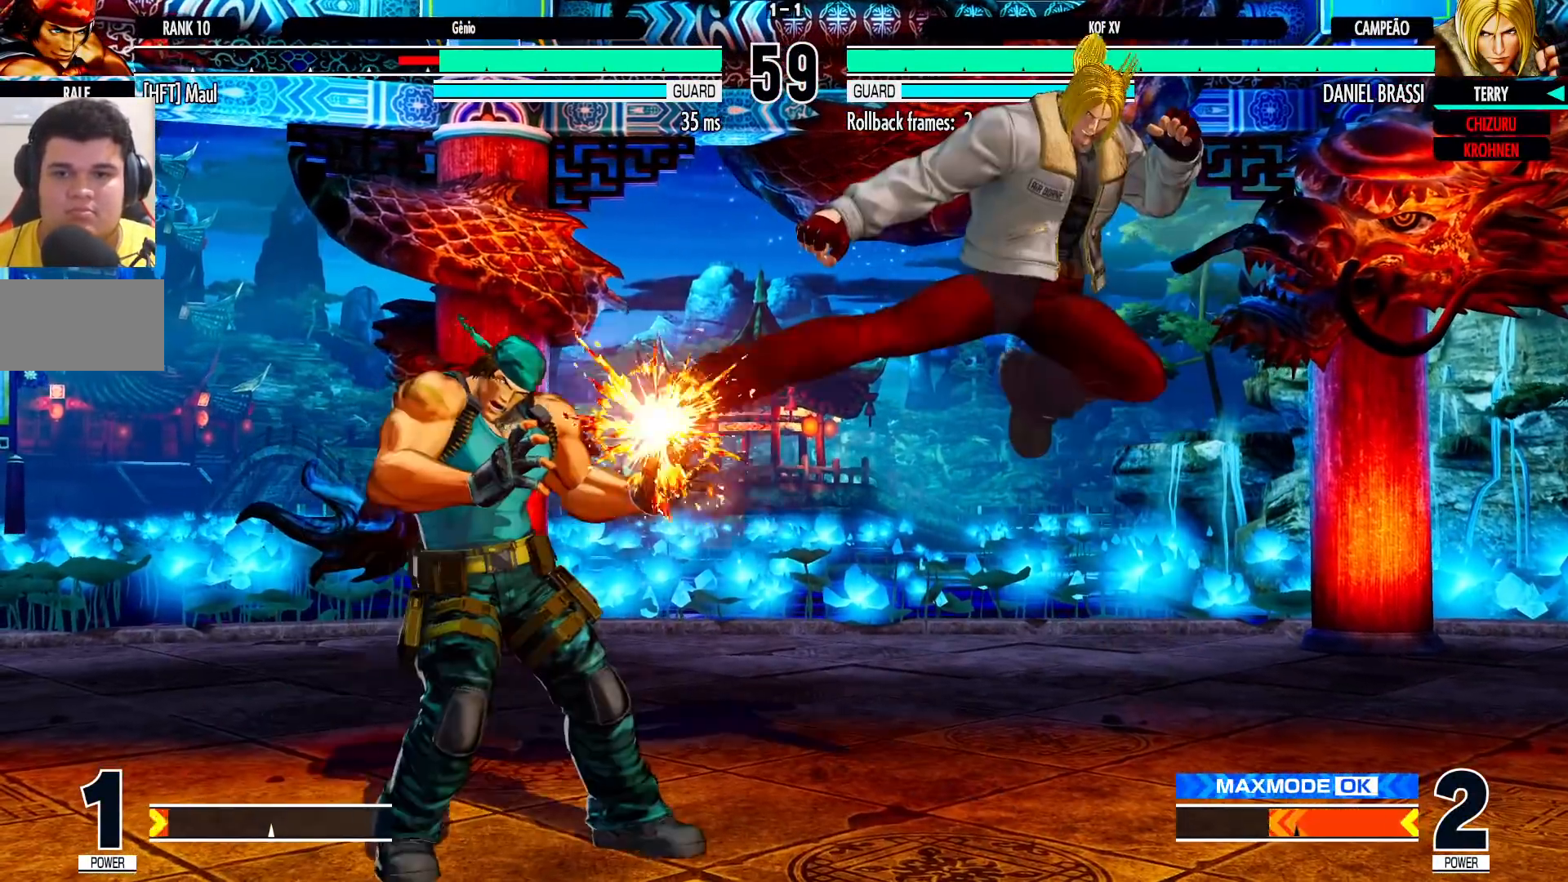
{"dt_ms": 500, "buttons": [], "left_stick": "down-right", "events": []}
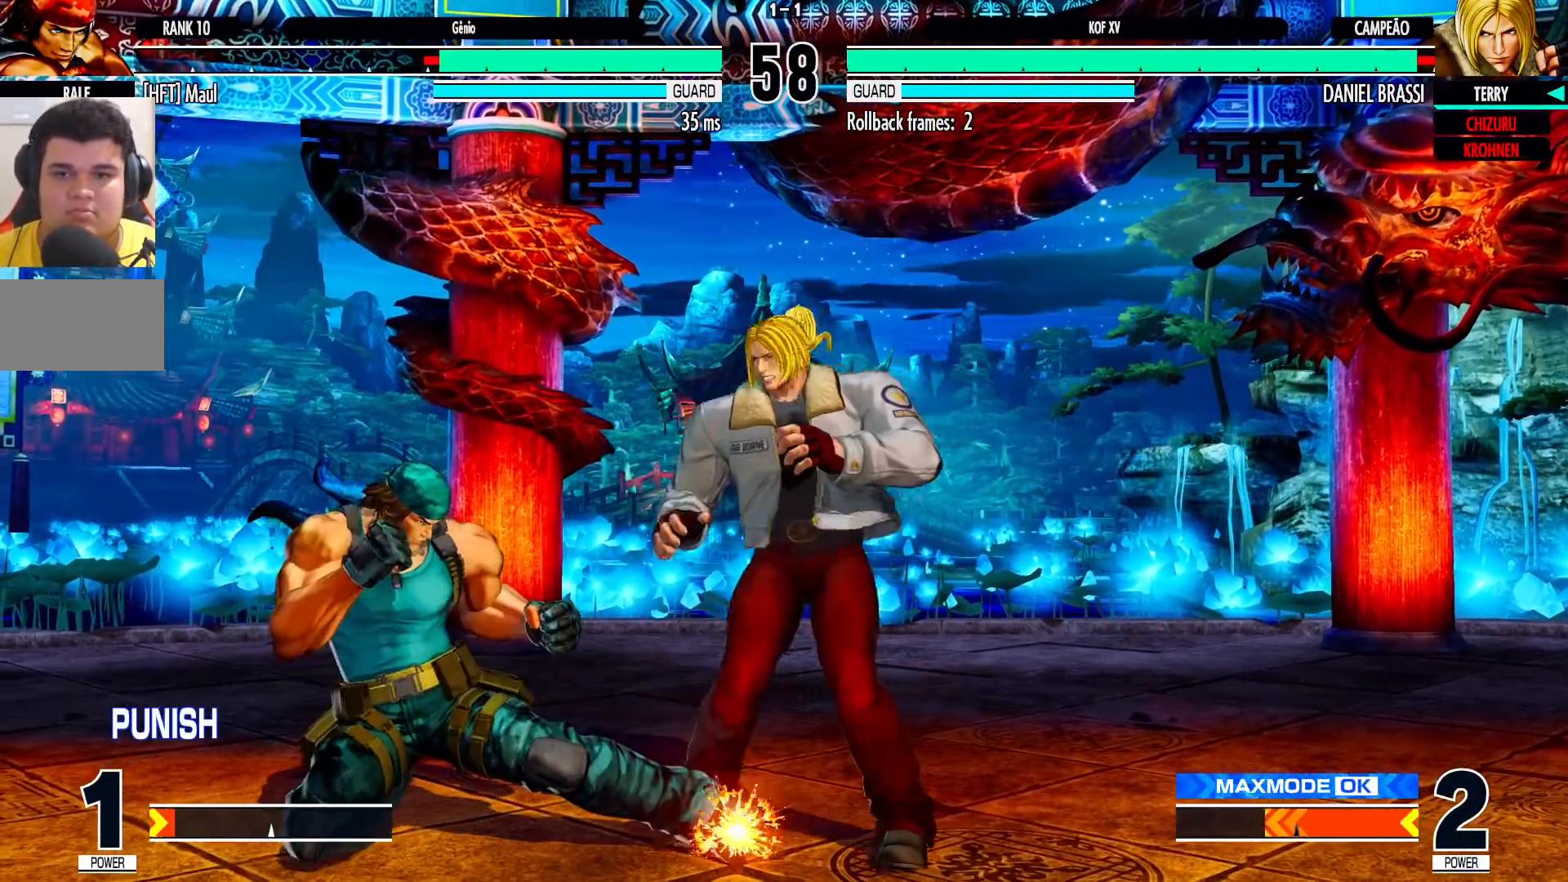
{"dt_ms": 500, "buttons": [], "left_stick": "down-right", "events": []}
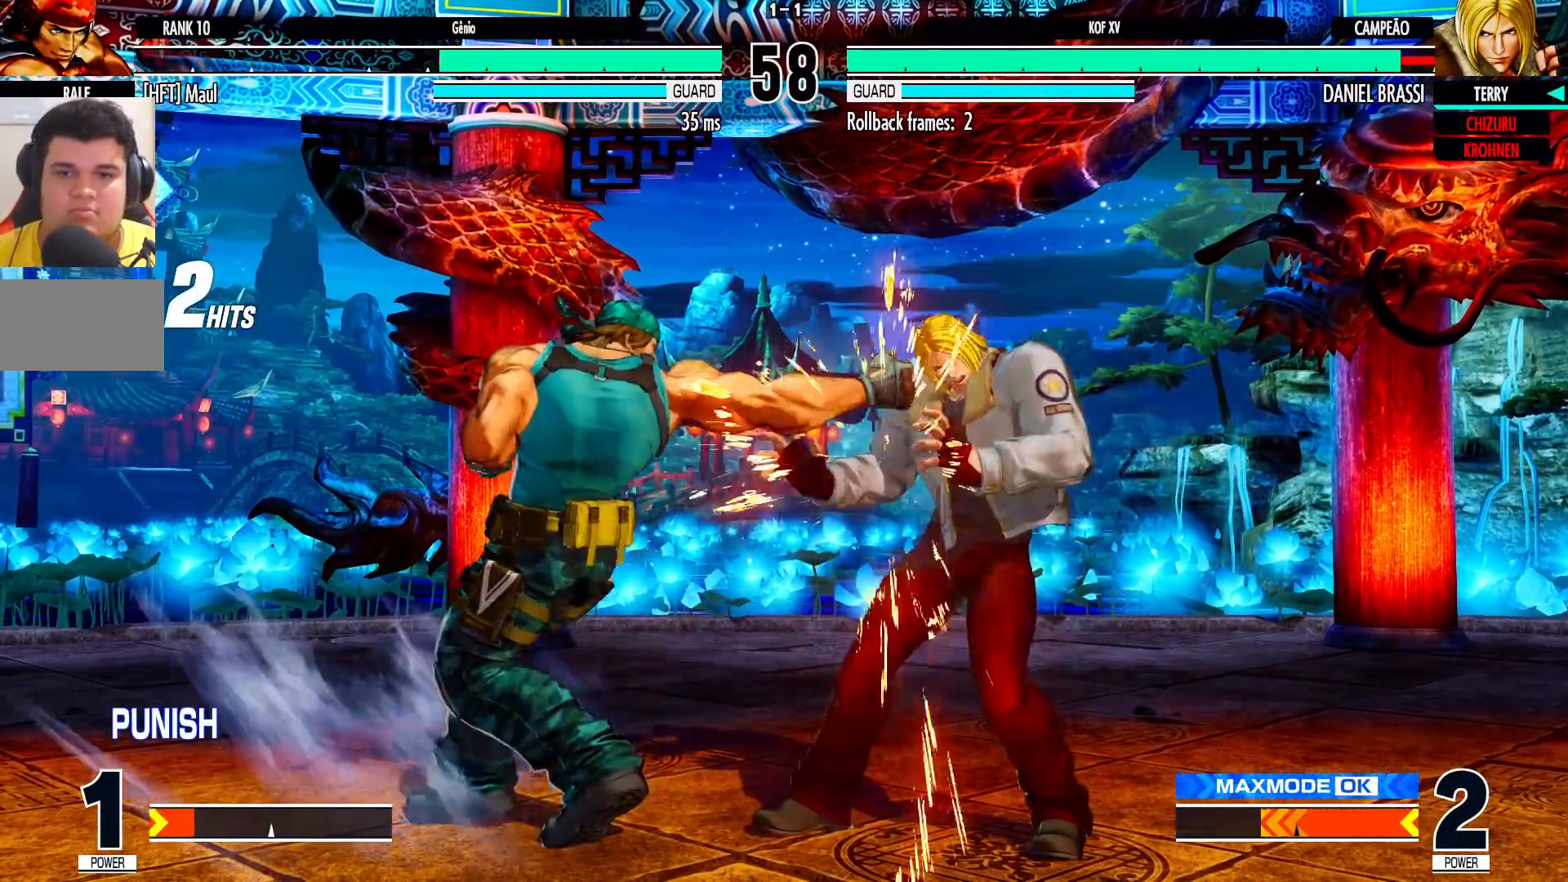
{"dt_ms": 500, "buttons": [], "left_stick": "down-right", "events": []}
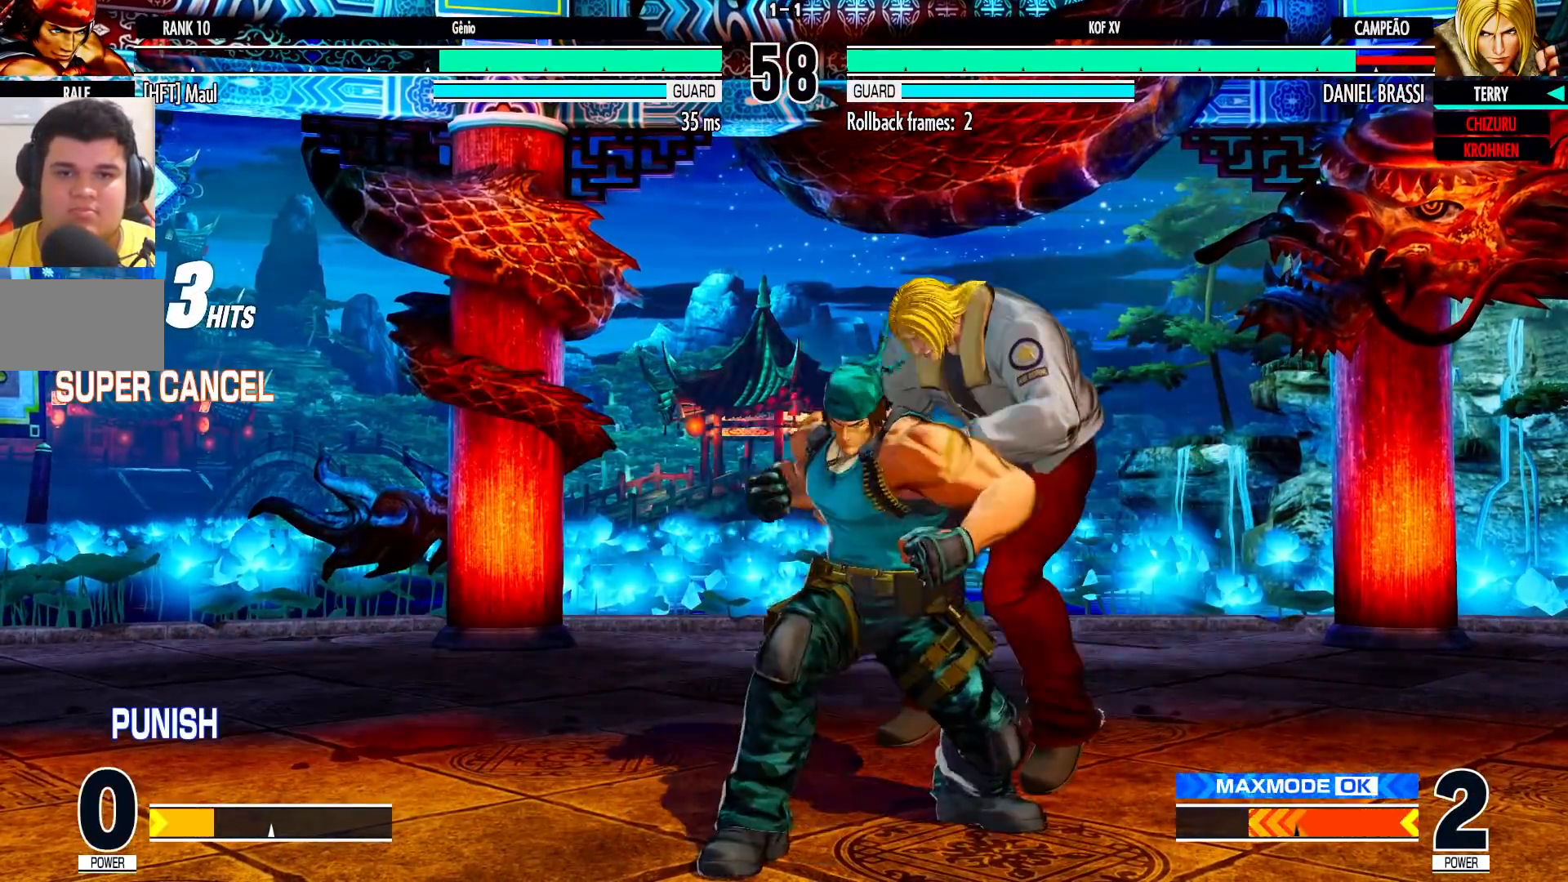
{"dt_ms": 500, "buttons": [], "left_stick": "center"}
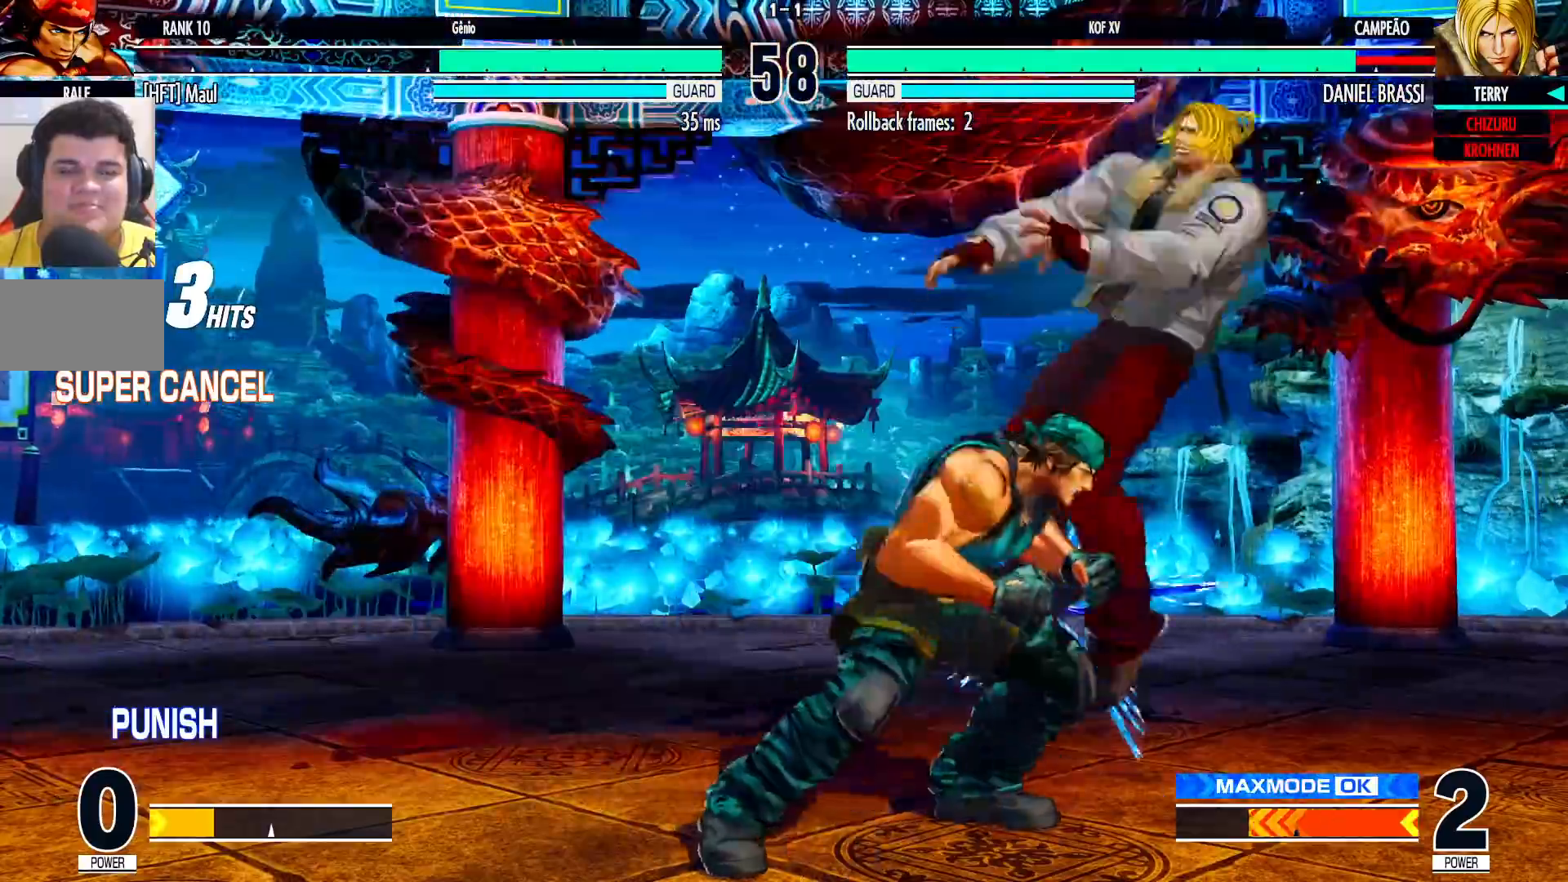
{"dt_ms": 500, "buttons": ["L2"], "left_stick": "center", "events": [[200, "L2", "down"]]}
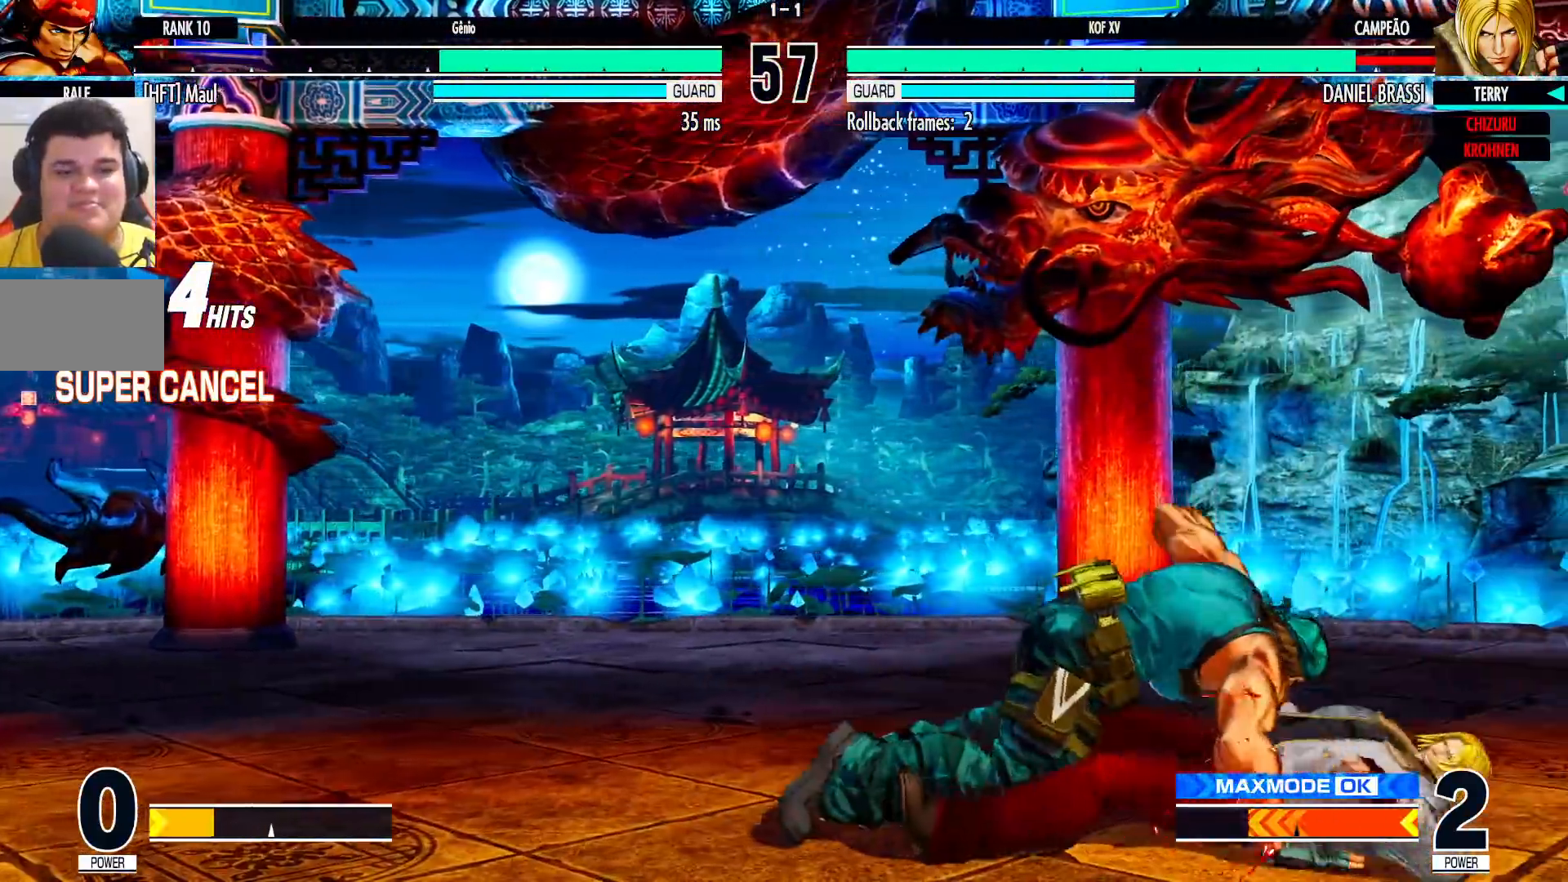
{"dt_ms": 500, "buttons": ["L2"], "left_stick": "center", "events": []}
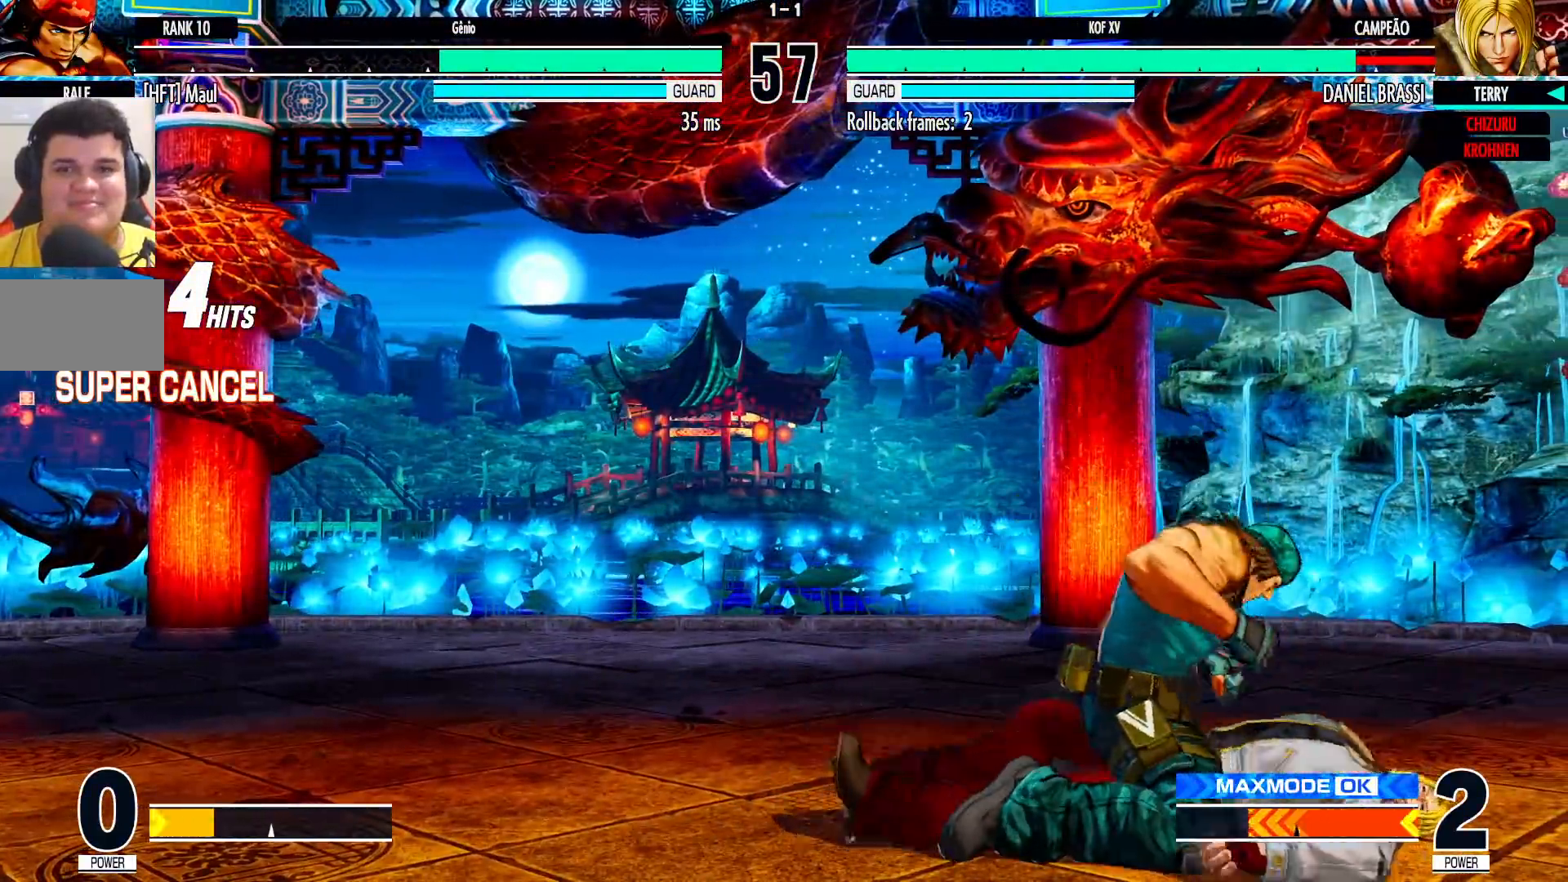
{"dt_ms": 500, "buttons": [], "left_stick": "center", "events": [[417, "L2", "up"]]}
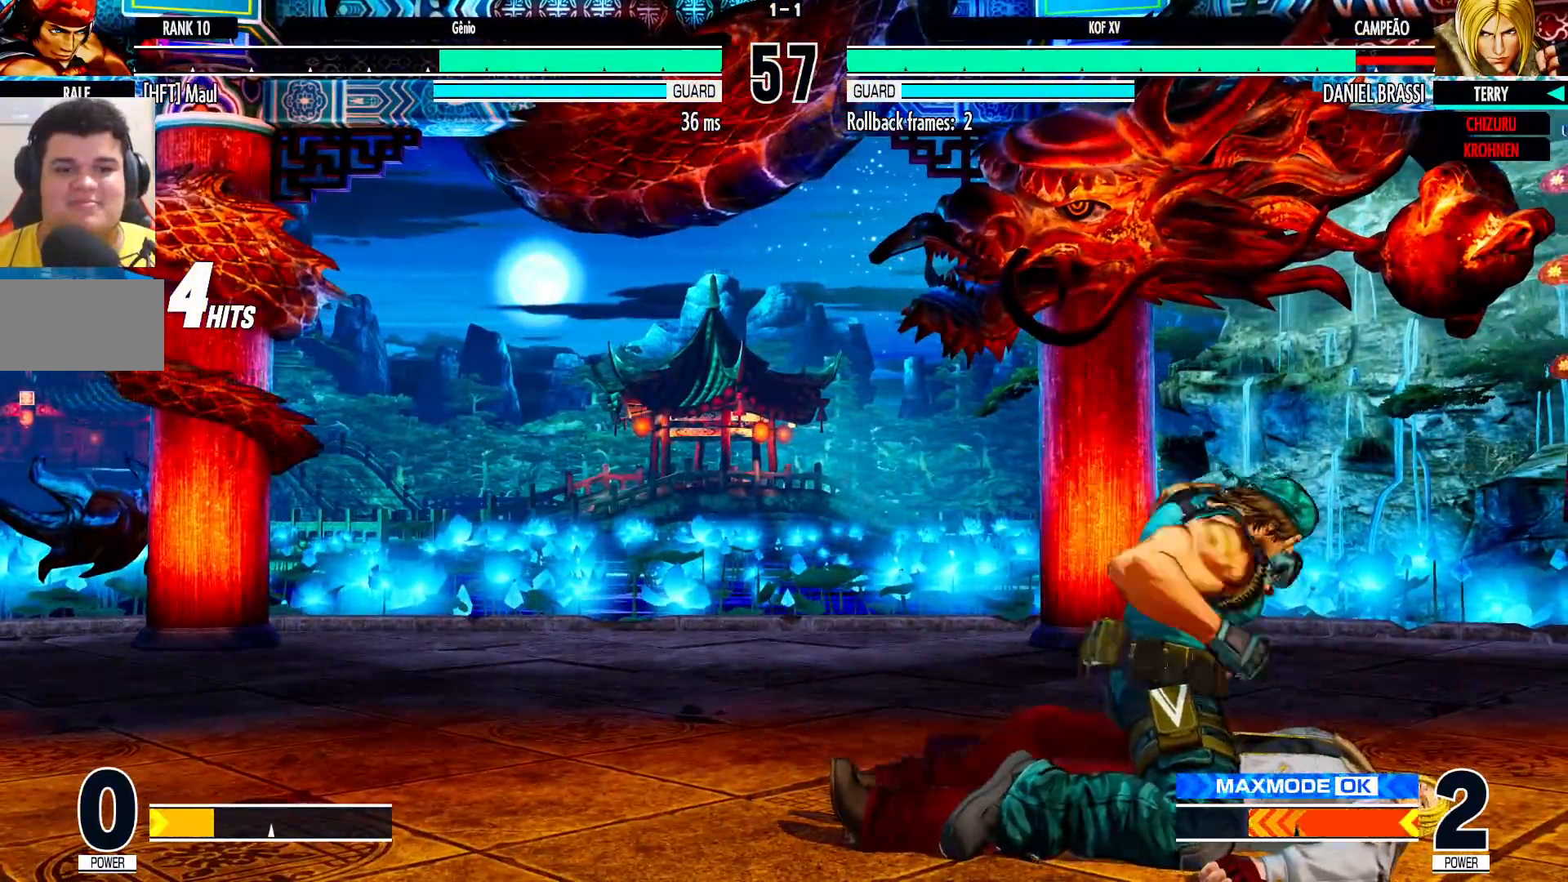
{"dt_ms": 500, "buttons": [], "left_stick": "center", "events": [[117, "TRIANGLE", "down"], [183, "TRIANGLE", "up"], [233, "TRIANGLE", "down"], [250, "SQUARE", "down"], [250, "TRIANGLE", "up"], [317, "SQUARE", "up"], [367, "TRIANGLE", "down"], [467, "TRIANGLE", "up"]]}
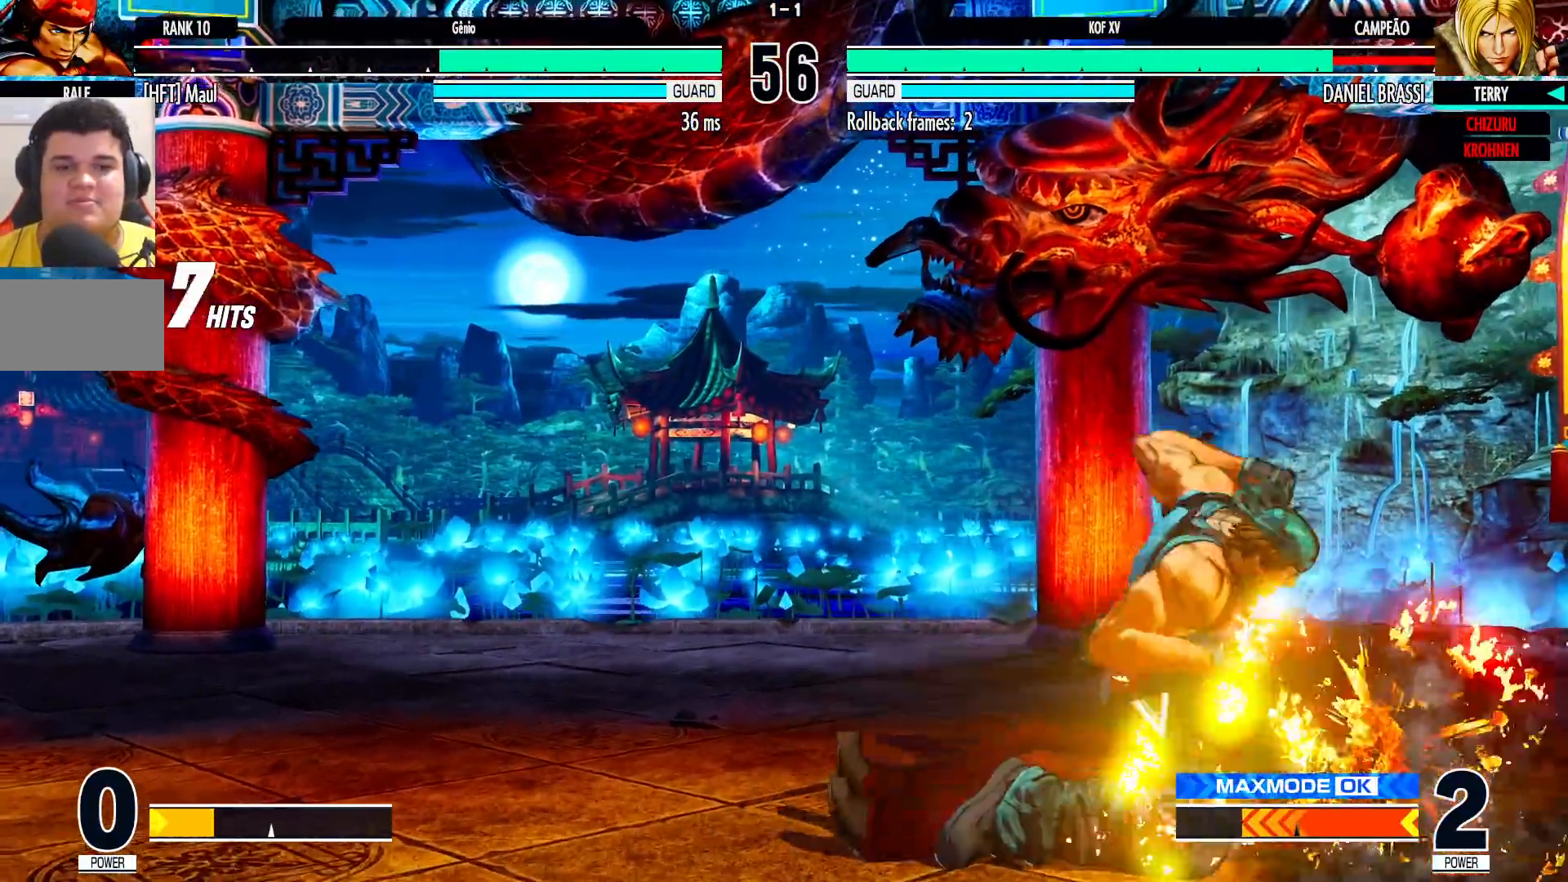
{"dt_ms": 500, "buttons": [], "left_stick": "center", "events": [[17, "SQUARE", "down"], [67, "SQUARE", "up"], [150, "TRIANGLE", "down"], [217, "TRIANGLE", "up"], [300, "SQUARE", "down"], [350, "SQUARE", "up"], [417, "TRIANGLE", "down"], [500, "TRIANGLE", "up"]]}
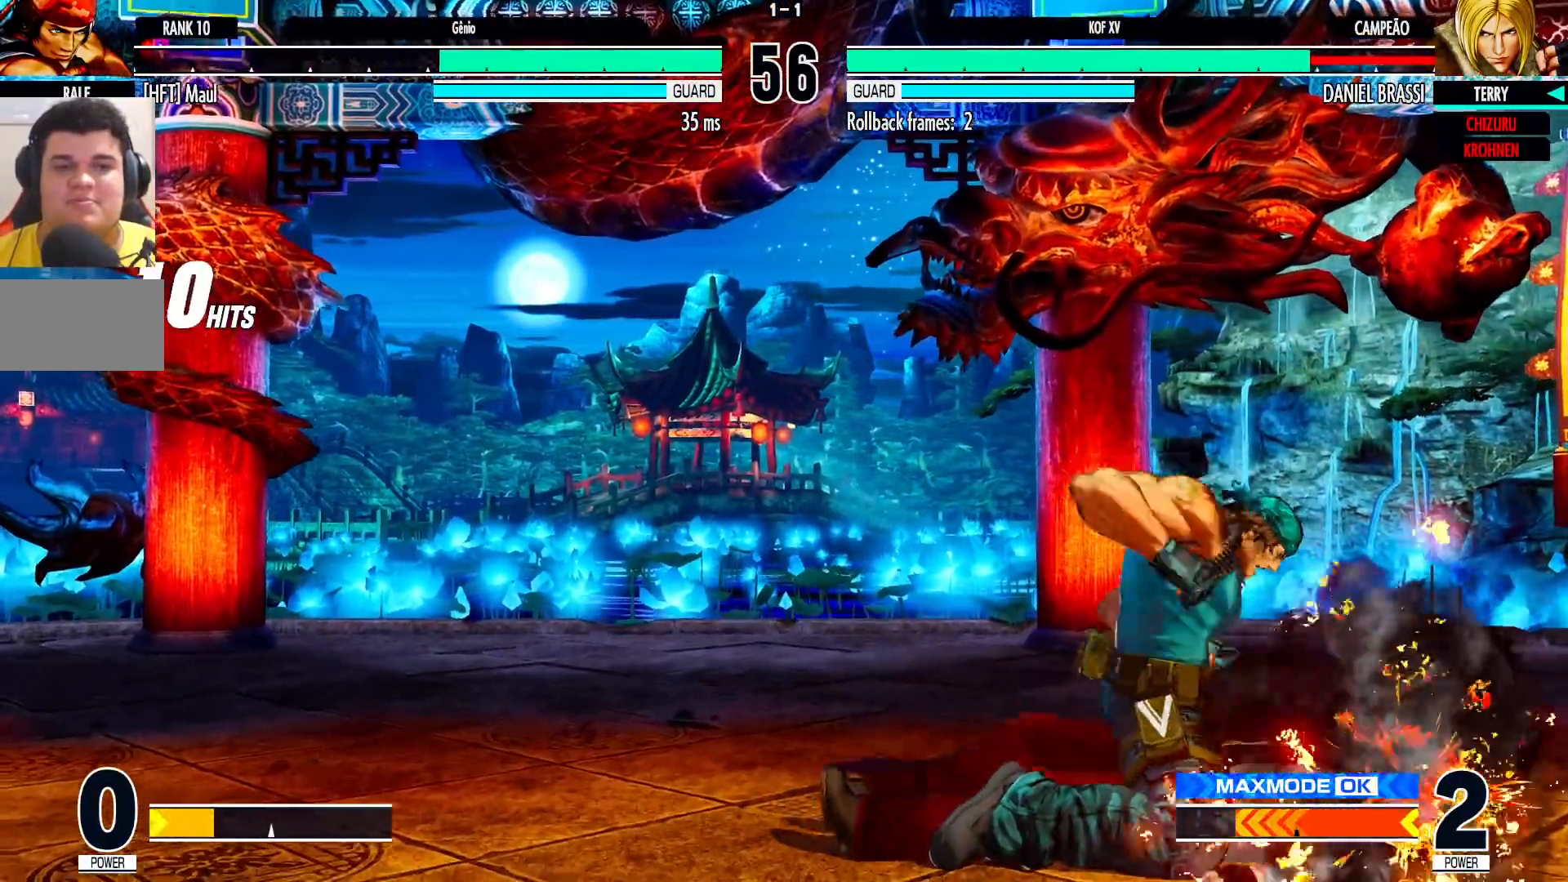
{"dt_ms": 500, "buttons": ["SQUARE"], "left_stick": "center", "events": [[33, "SQUARE", "down"], [117, "SQUARE", "up"], [167, "TRIANGLE", "down"], [300, "SQUARE", "down"], [300, "TRIANGLE", "up"]]}
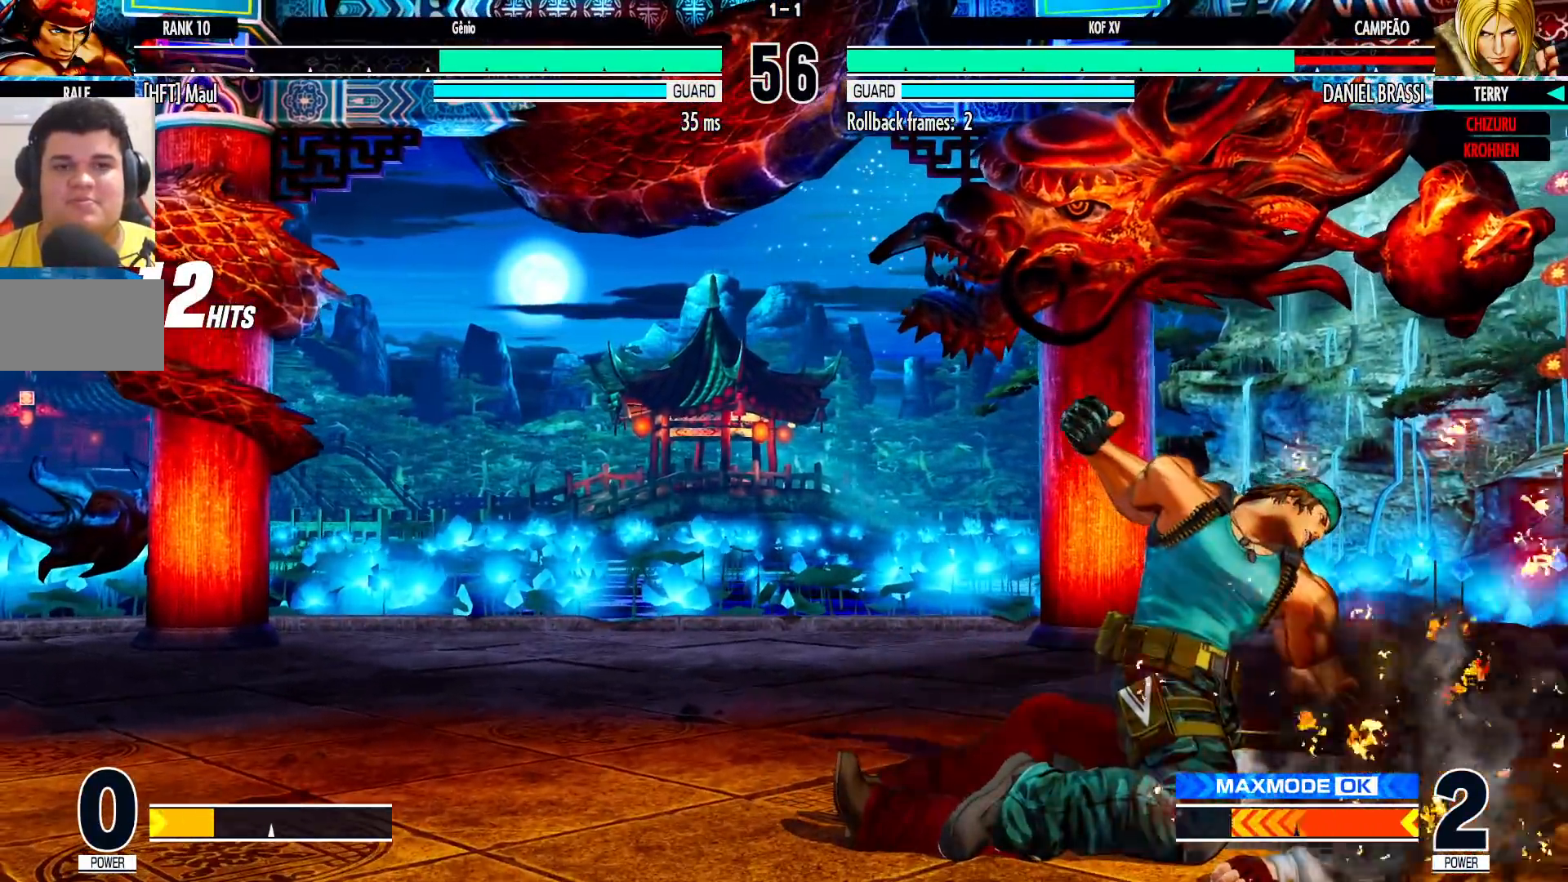
{"dt_ms": 500, "buttons": ["SQUARE", "TRIANGLE"], "left_stick": "center", "events": [[133, "SQUARE", "up"], [433, "L2", "down"], [433, "SQUARE", "down"], [433, "TRIANGLE", "down"], [450, "L2", "up"]]}
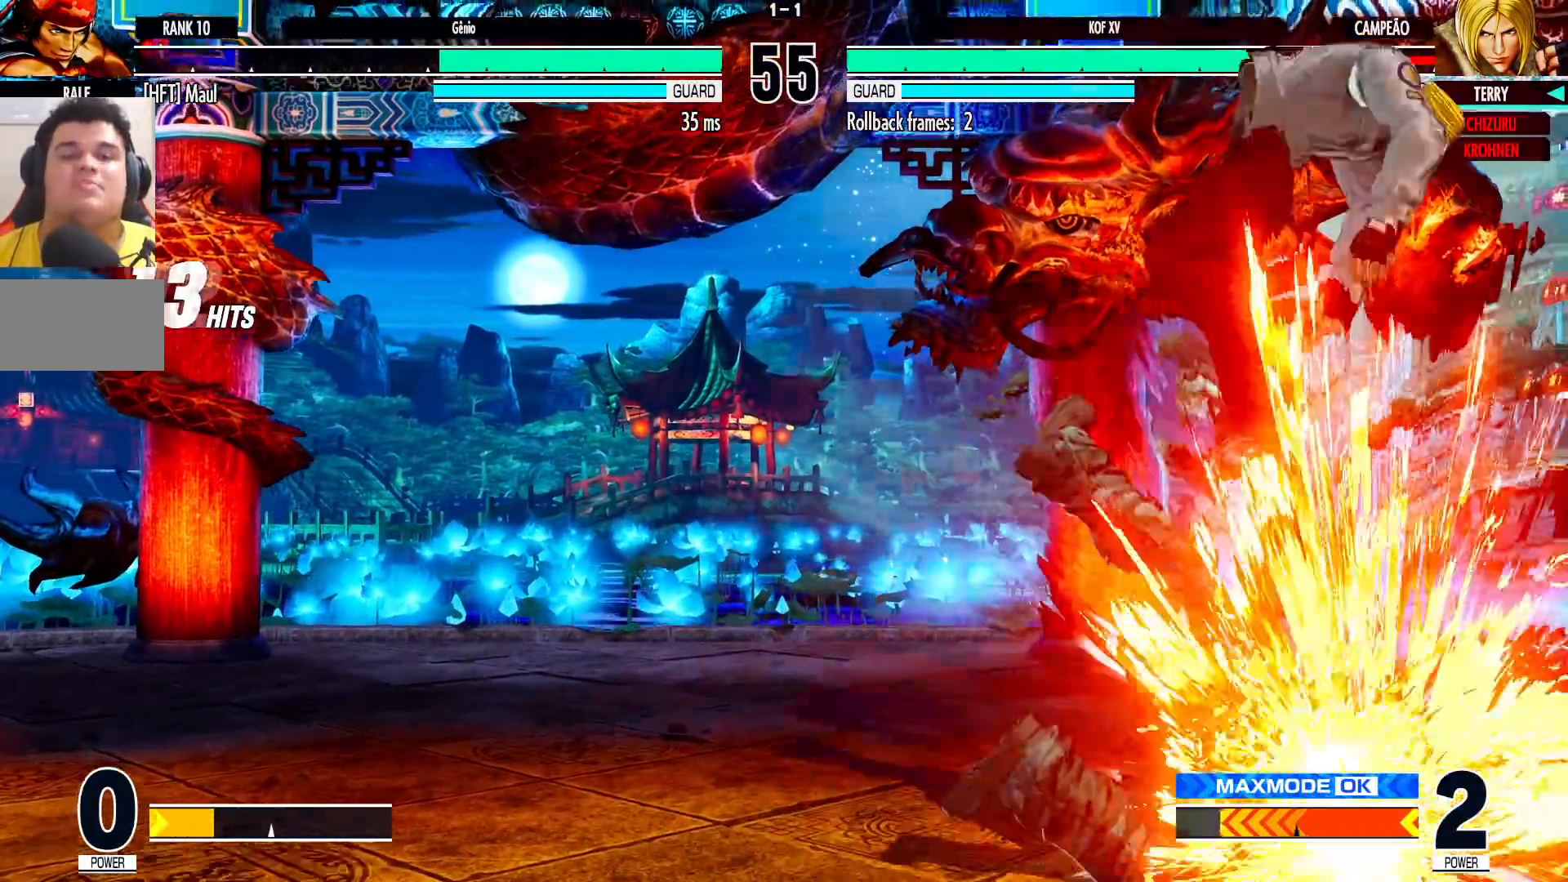
{"dt_ms": 500, "buttons": [], "left_stick": "center"}
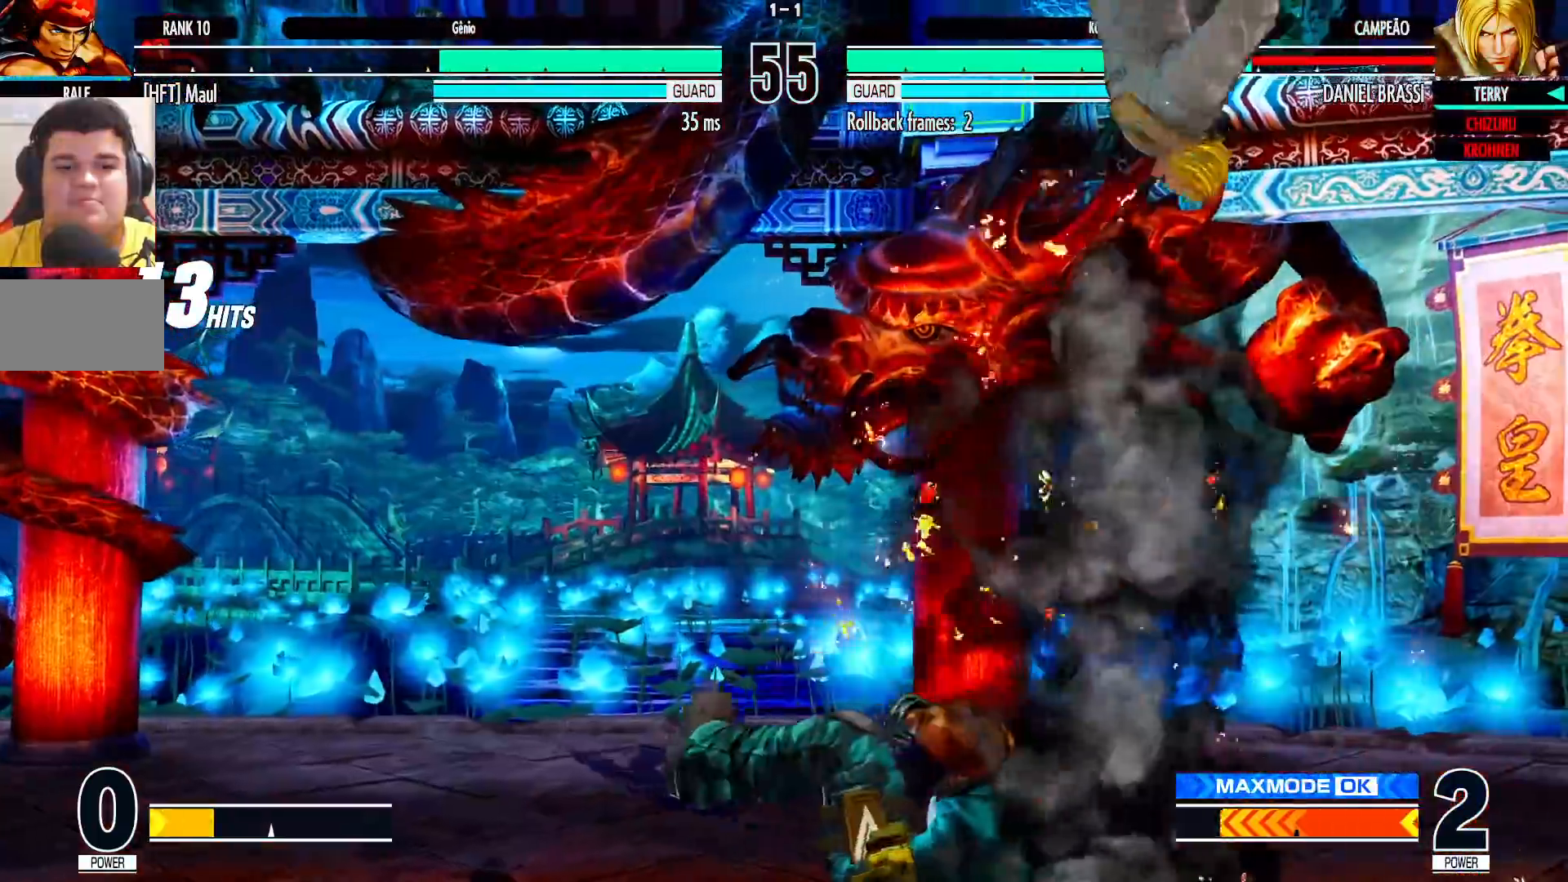
{"dt_ms": 500, "buttons": [], "left_stick": "center", "events": [[67, "SQUARE", "down"], [67, "TRIANGLE", "down"], [133, "SQUARE", "up"], [133, "TRIANGLE", "up"], [250, "CROSS", "down"], [250, "TRIANGLE", "down"], [300, "CROSS", "up"], [300, "TRIANGLE", "up"], [400, "CROSS", "down"], [400, "SQUARE", "down"], [417, "TRIANGLE", "down"], [467, "CROSS", "up"], [467, "SQUARE", "up"], [467, "TRIANGLE", "up"]]}
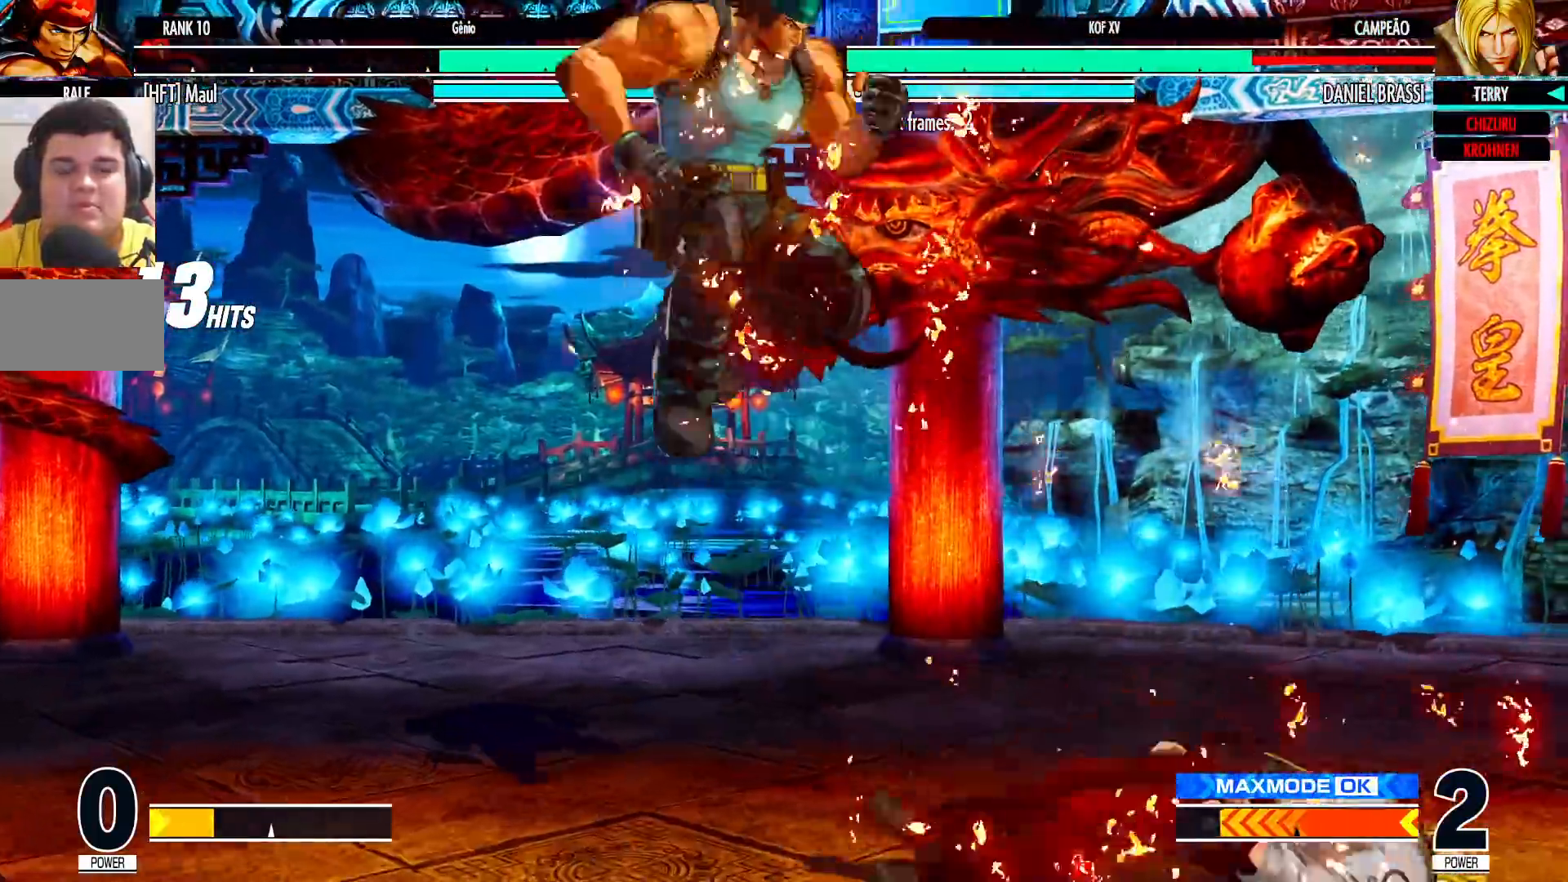
{"dt_ms": 500, "buttons": [], "left_stick": "center", "events": [[83, "CROSS", "down"], [83, "SQUARE", "down"], [83, "TRIANGLE", "down"], [133, "CROSS", "up"], [133, "SQUARE", "up"], [133, "TRIANGLE", "up"], [217, "CROSS", "down"], [217, "SQUARE", "down"], [217, "TRIANGLE", "down"], [283, "CROSS", "up"], [300, "TRIANGLE", "up"], [317, "TRIANGLE", "down"], [333, "CROSS", "down"], [433, "TRIANGLE", "up"], [450, "CROSS", "up"], [450, "SQUARE", "up"]]}
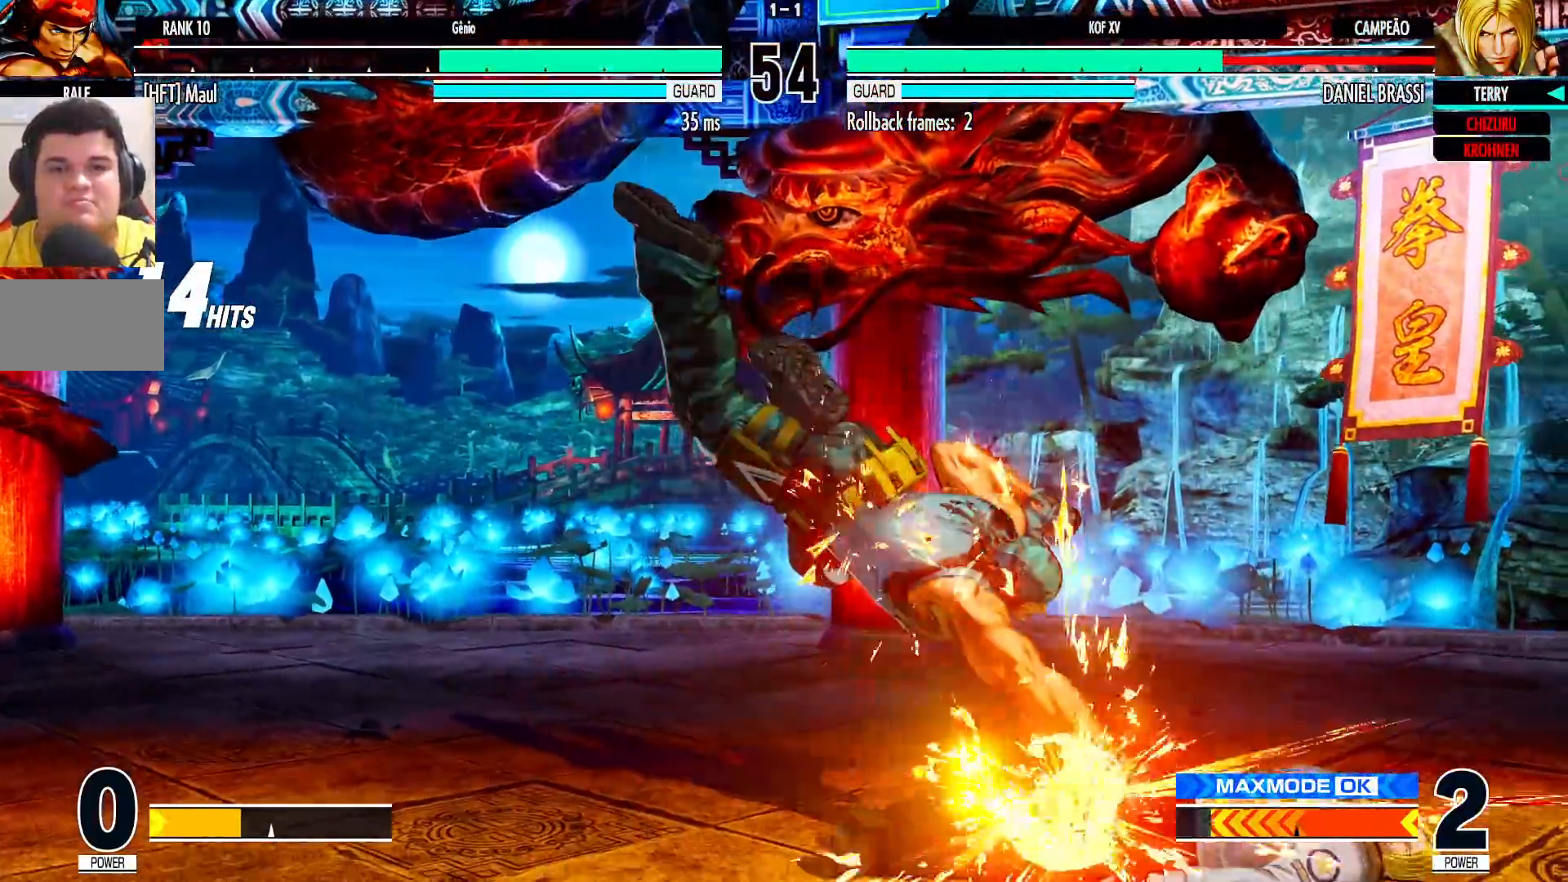
{"dt_ms": 500, "buttons": ["CROSS", "SQUARE", "TRIANGLE"], "left_stick": "center", "events": [[33, "CROSS", "down"], [33, "SQUARE", "down"], [33, "TRIANGLE", "down"], [100, "CROSS", "up"], [100, "SQUARE", "up"], [100, "TRIANGLE", "up"], [200, "CROSS", "down"], [200, "SQUARE", "down"], [200, "TRIANGLE", "down"], [250, "CROSS", "up"], [267, "SQUARE", "up"], [267, "TRIANGLE", "up"], [367, "CROSS", "down"], [367, "SQUARE", "down"], [367, "TRIANGLE", "down"], [417, "SQUARE", "up"], [417, "TRIANGLE", "up"], [433, "CROSS", "up"], [500, "CROSS", "down"], [500, "SQUARE", "down"], [500, "TRIANGLE", "down"]]}
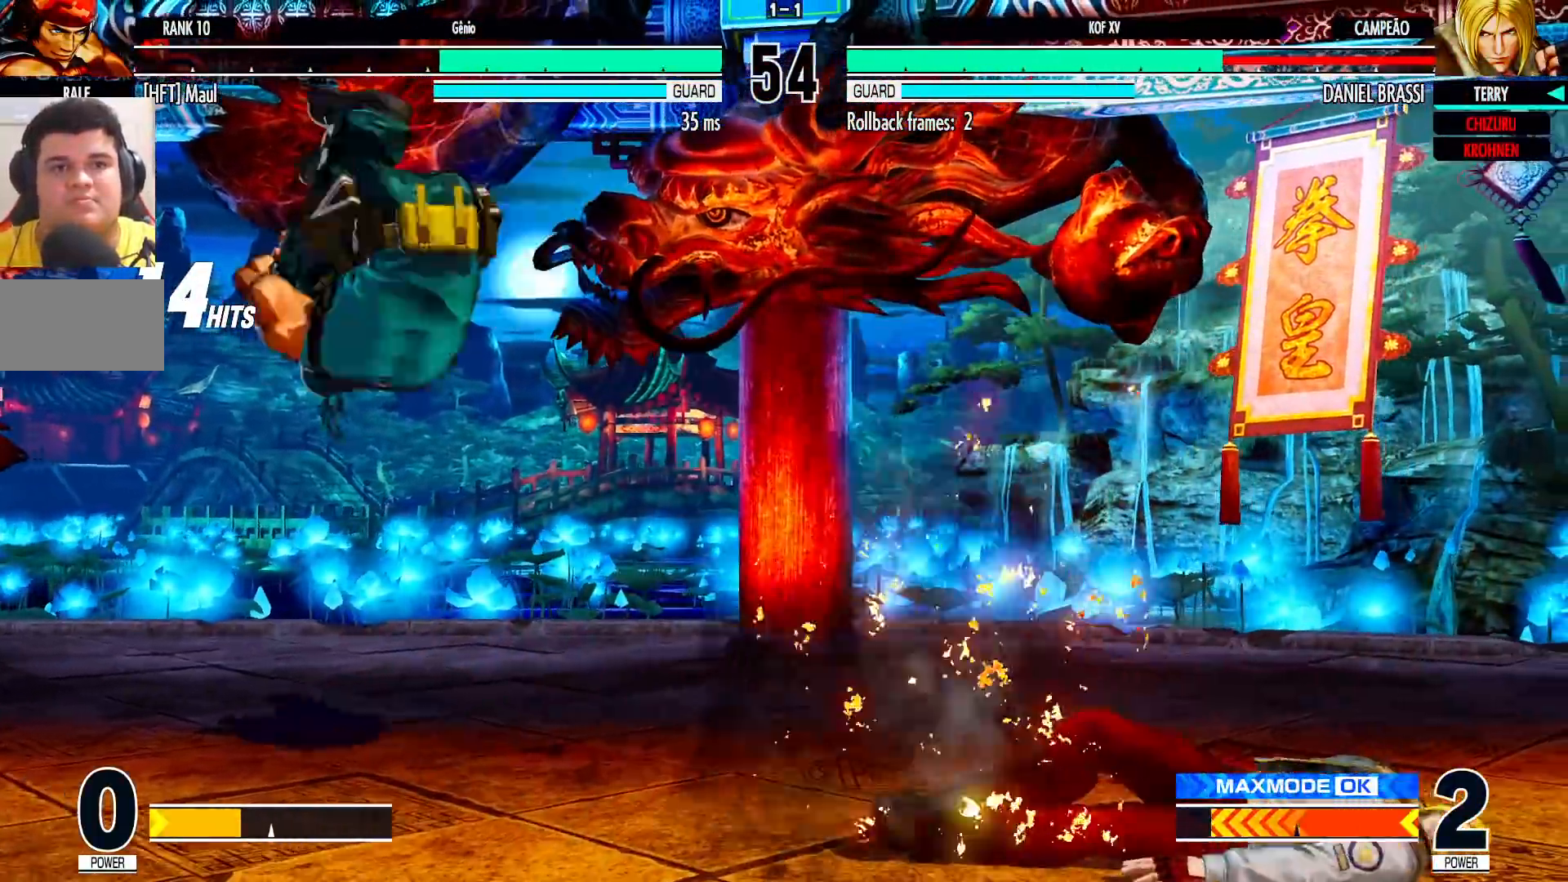
{"dt_ms": 500, "buttons": [], "left_stick": "center", "events": [[50, "CROSS", "up"], [50, "SQUARE", "up"], [50, "TRIANGLE", "up"], [83, "CROSS", "down"], [83, "SQUARE", "down"], [83, "TRIANGLE", "down"], [200, "R1", "down"], [333, "CROSS", "up"], [333, "SQUARE", "up"], [333, "TRIANGLE", "up"], [350, "R1", "up"], [400, "left_stick", "right"], [467, "left_stick", "center"]]}
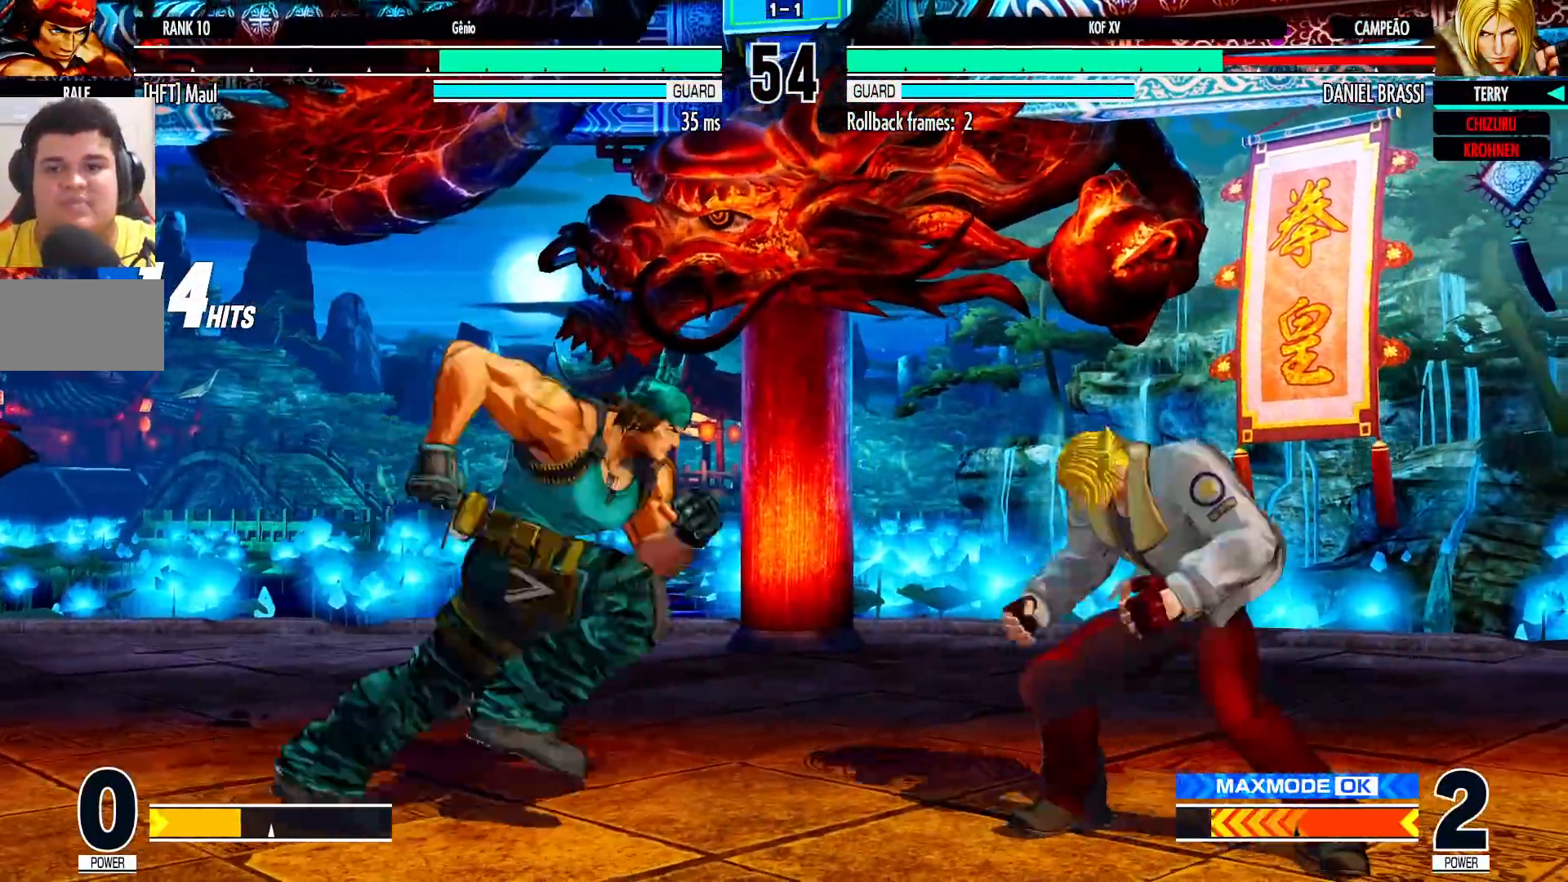
{"dt_ms": 500, "buttons": [], "left_stick": "center", "events": [[17, "left_stick", "right"], [217, "left_stick", "center"], [383, "left_stick", "up-left"], [450, "left_stick", "center"]]}
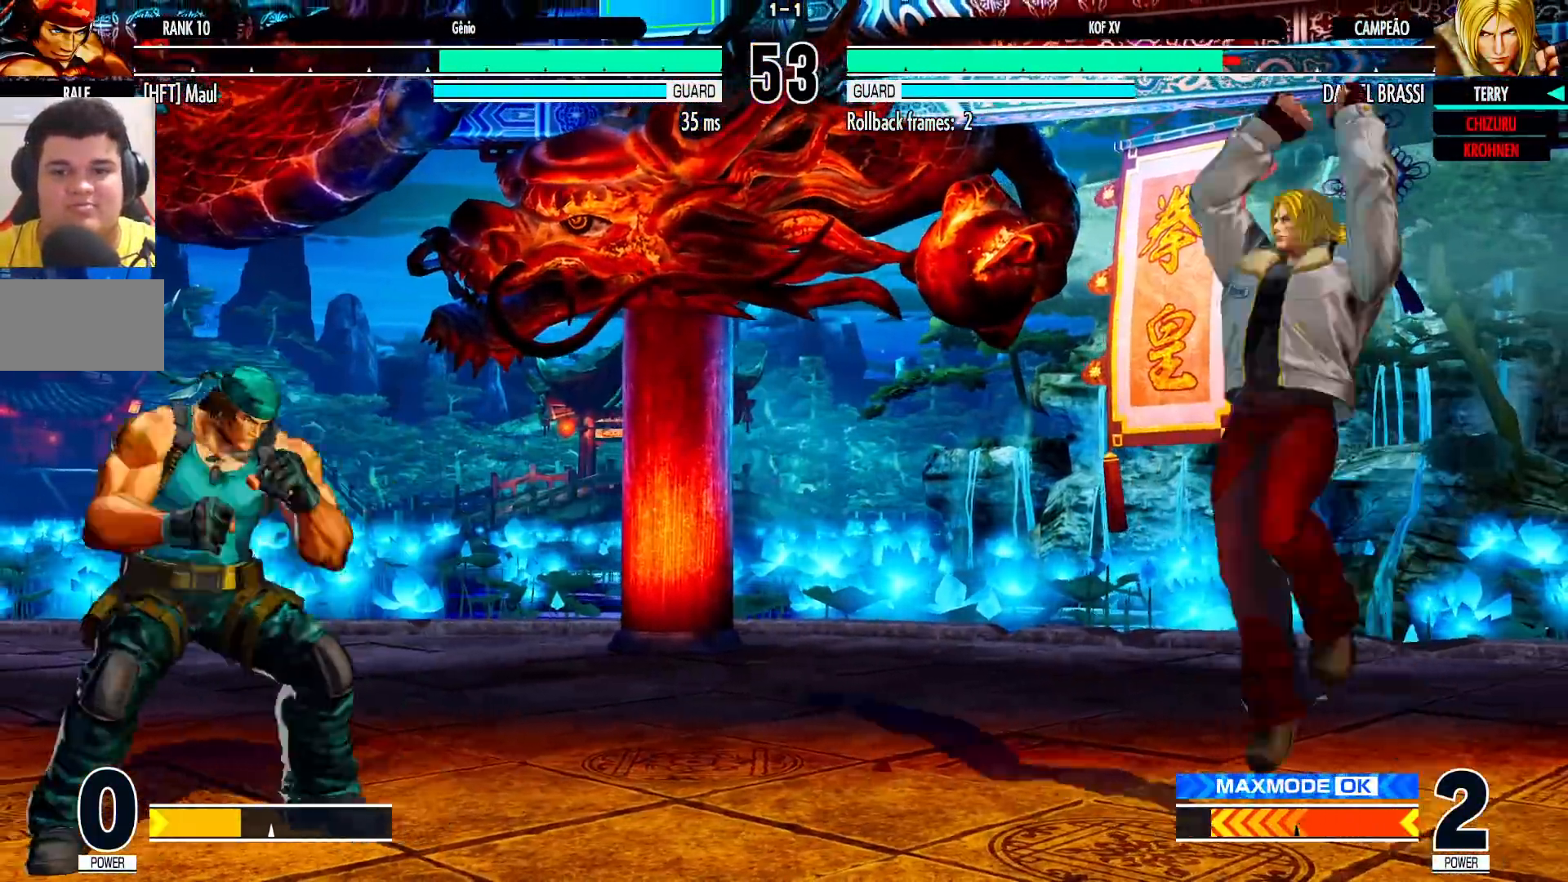
{"dt_ms": 500, "buttons": [], "left_stick": "up", "events": [[33, "CROSS", "down"], [33, "R1", "down"], [83, "CROSS", "up"], [83, "R1", "up"], [83, "left_stick", "down-right"], [500, "left_stick", "up"]]}
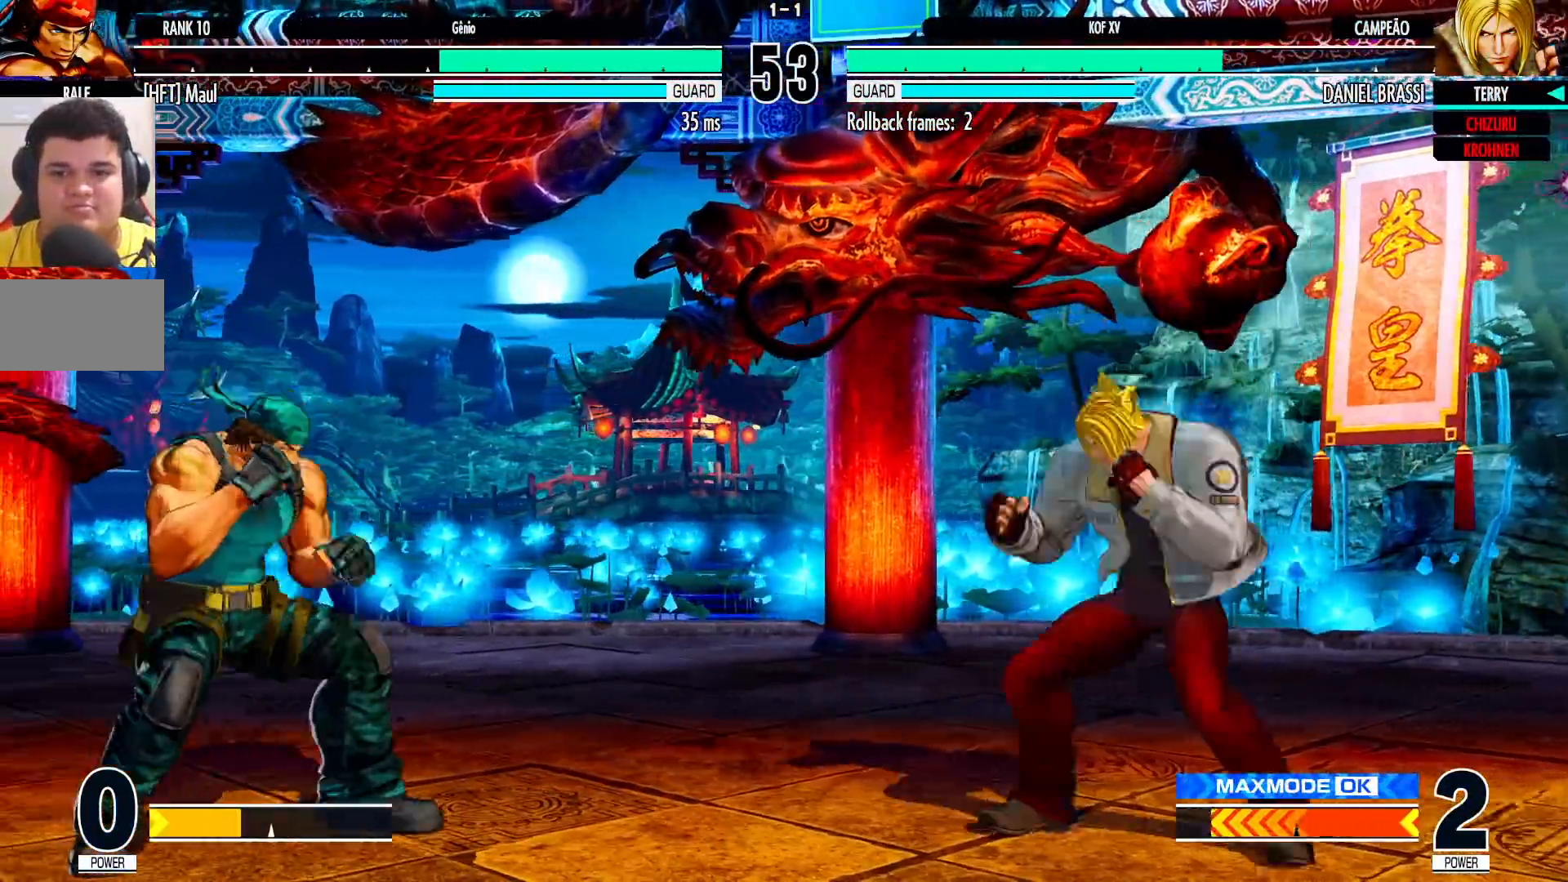
{"dt_ms": 500, "buttons": [], "left_stick": "center", "events": [[33, "left_stick", "up-right"], [133, "CROSS", "down"], [133, "R1", "down"], [183, "CROSS", "up"], [200, "R1", "up"], [233, "left_stick", "center"]]}
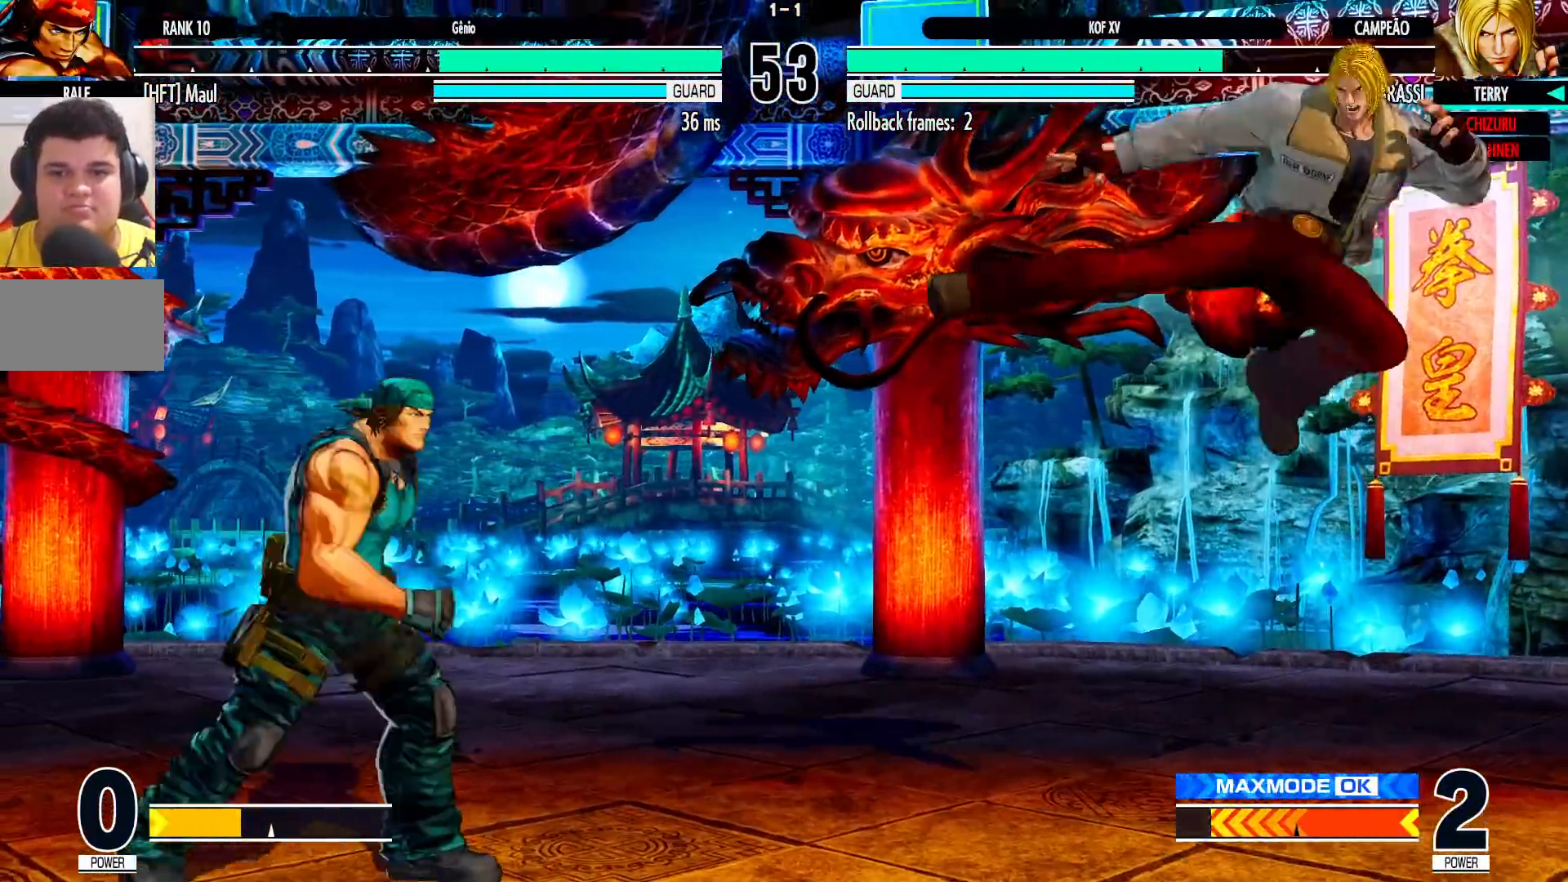
{"dt_ms": 500, "buttons": [], "left_stick": "center", "events": [[17, "left_stick", "right"], [83, "left_stick", "center"], [133, "left_stick", "right"], [300, "left_stick", "center"], [367, "left_stick", "left"], [433, "left_stick", "center"]]}
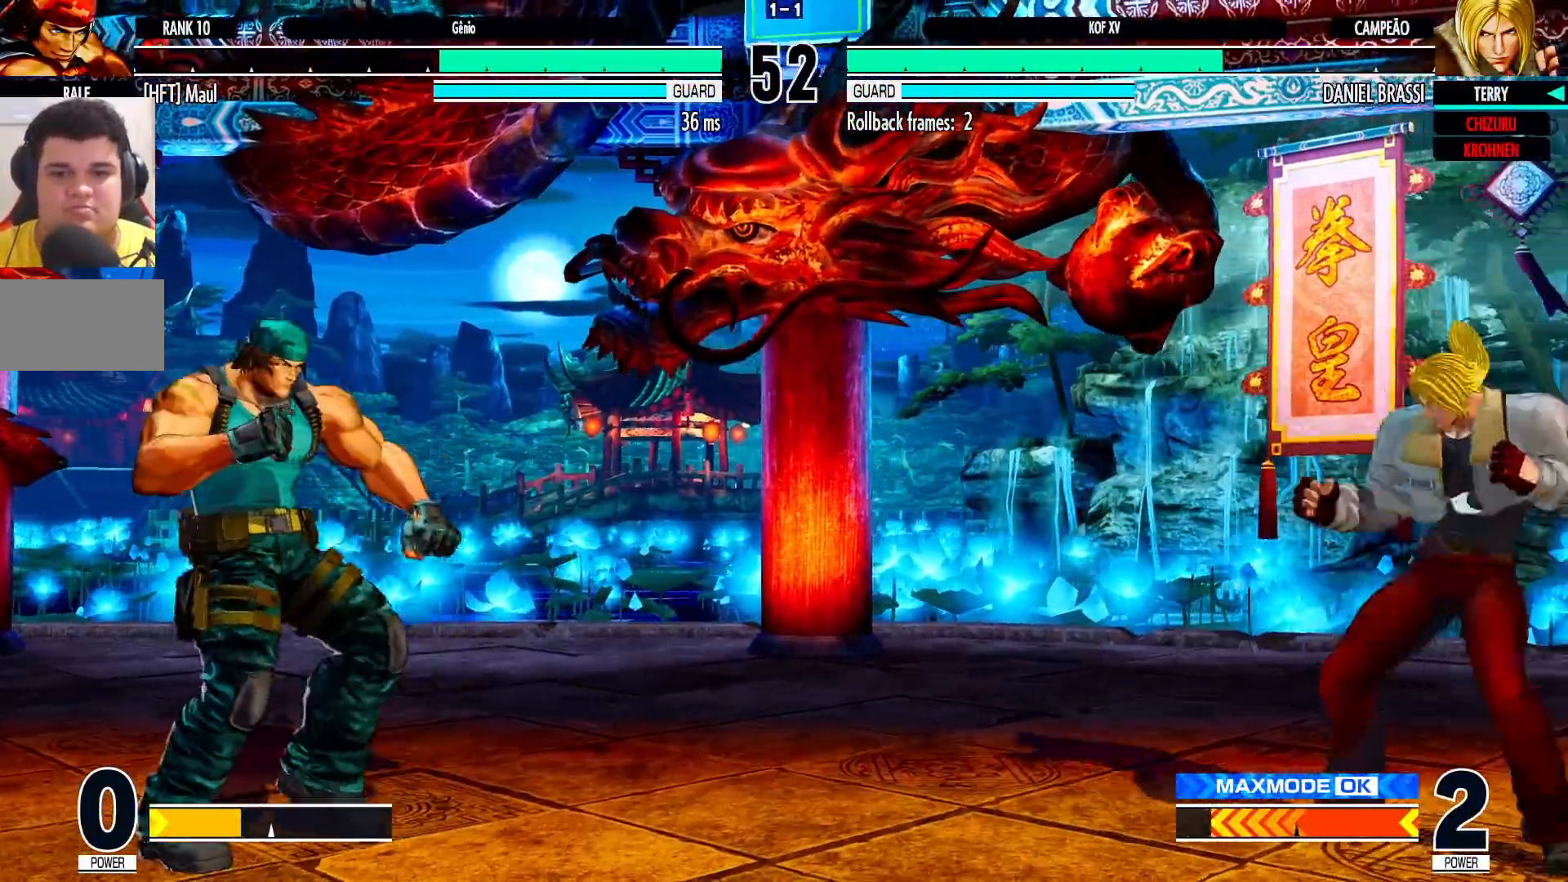
{"dt_ms": 500, "buttons": [], "left_stick": "right", "events": [[17, "left_stick", "left"], [100, "left_stick", "right"]]}
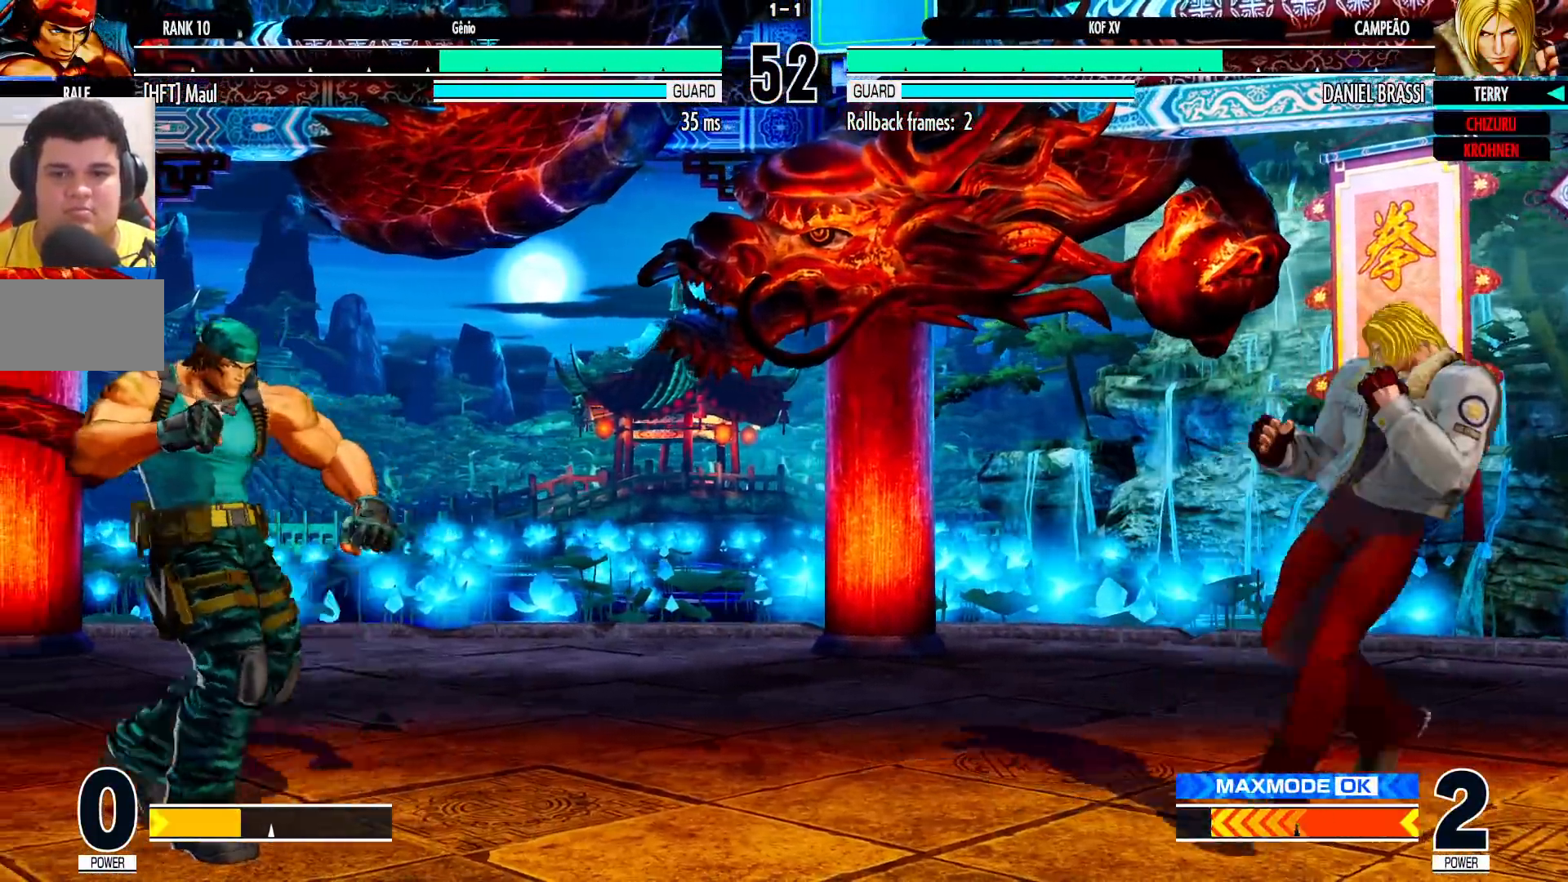
{"dt_ms": 500, "buttons": [], "left_stick": "center"}